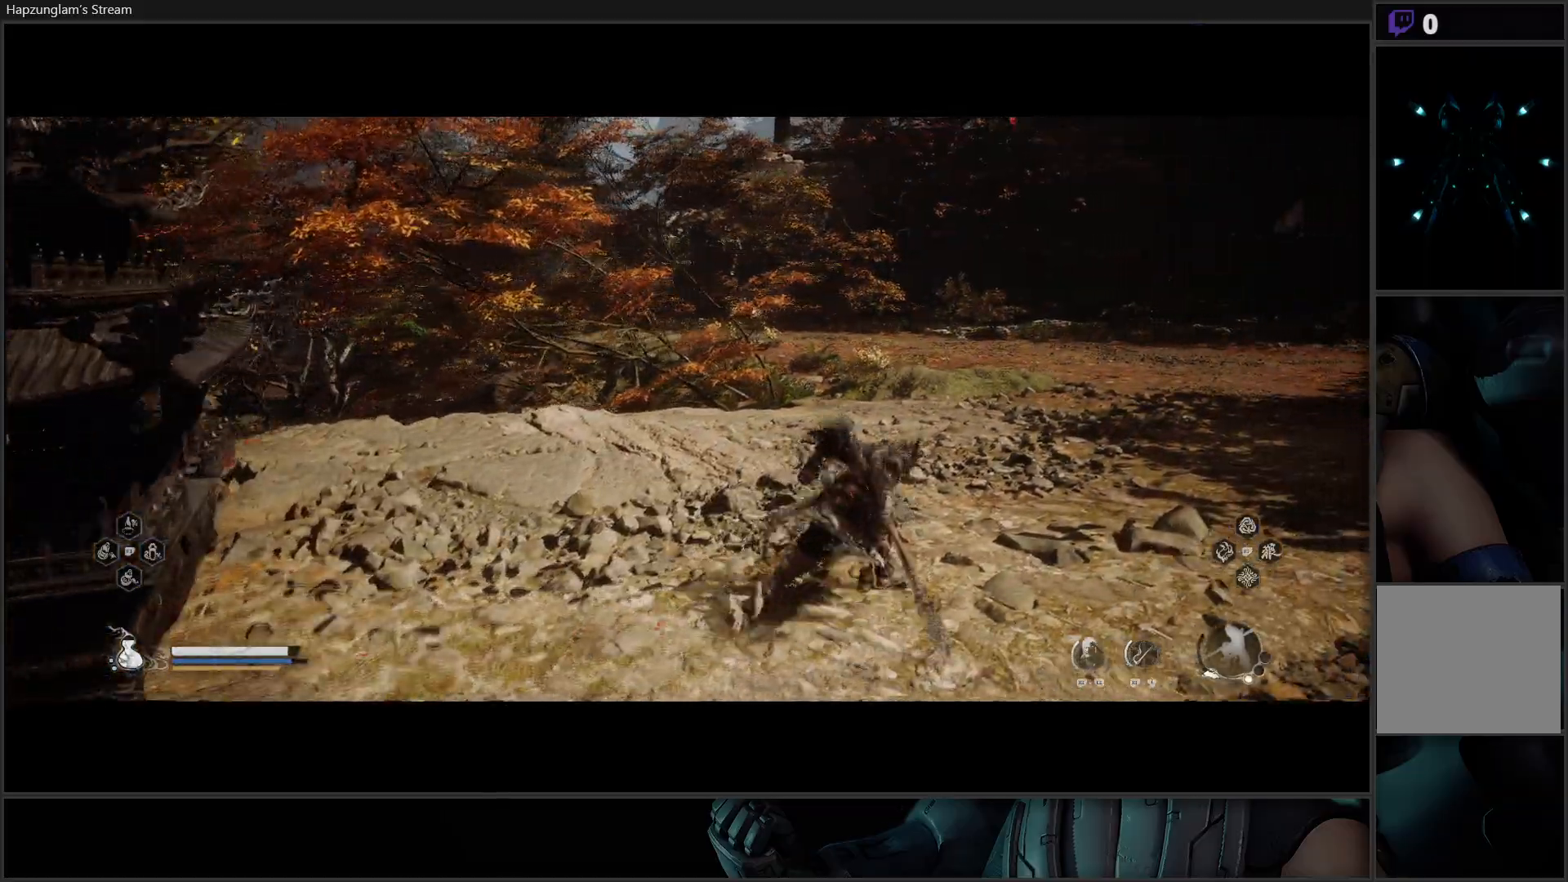
Gameplay with a controller (Xbox layout); each line is a JSON object with the inputs held at the frame after it. "events" lists button and stick changes between this image and that frame as [ms after this image, input, new state], when the widget could be followed in between.
{"buttons": [], "left_stick": "up-right", "right_stick": "up-right", "events": [[101, "right_stick", "up-right"]]}
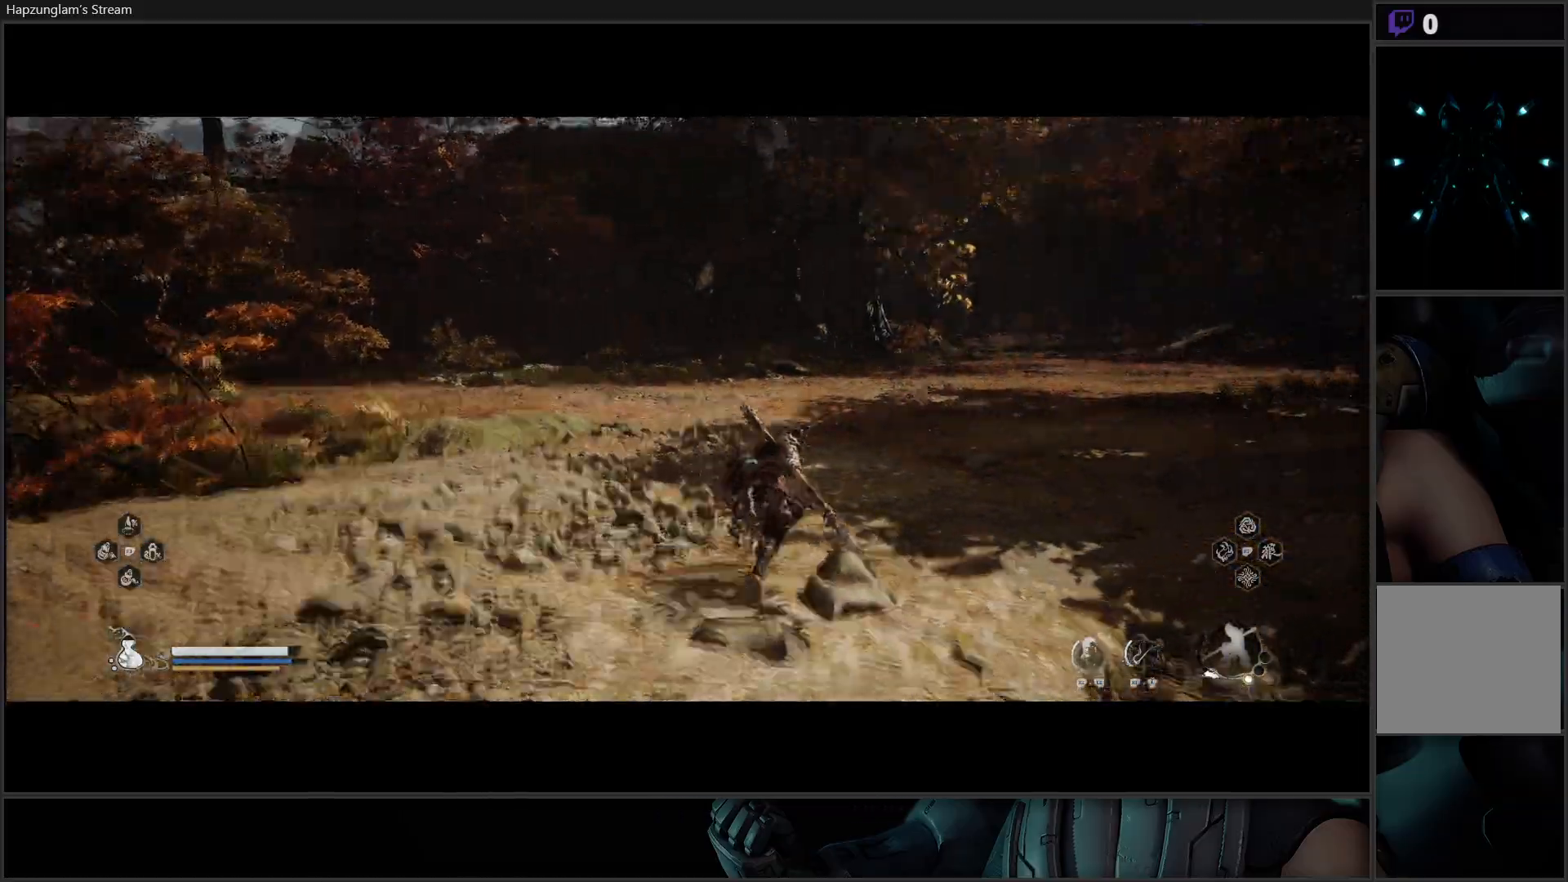
{"buttons": [], "left_stick": "up", "right_stick": "center", "events": [[233, "right_stick", "center"], [367, "left_stick", "up"]]}
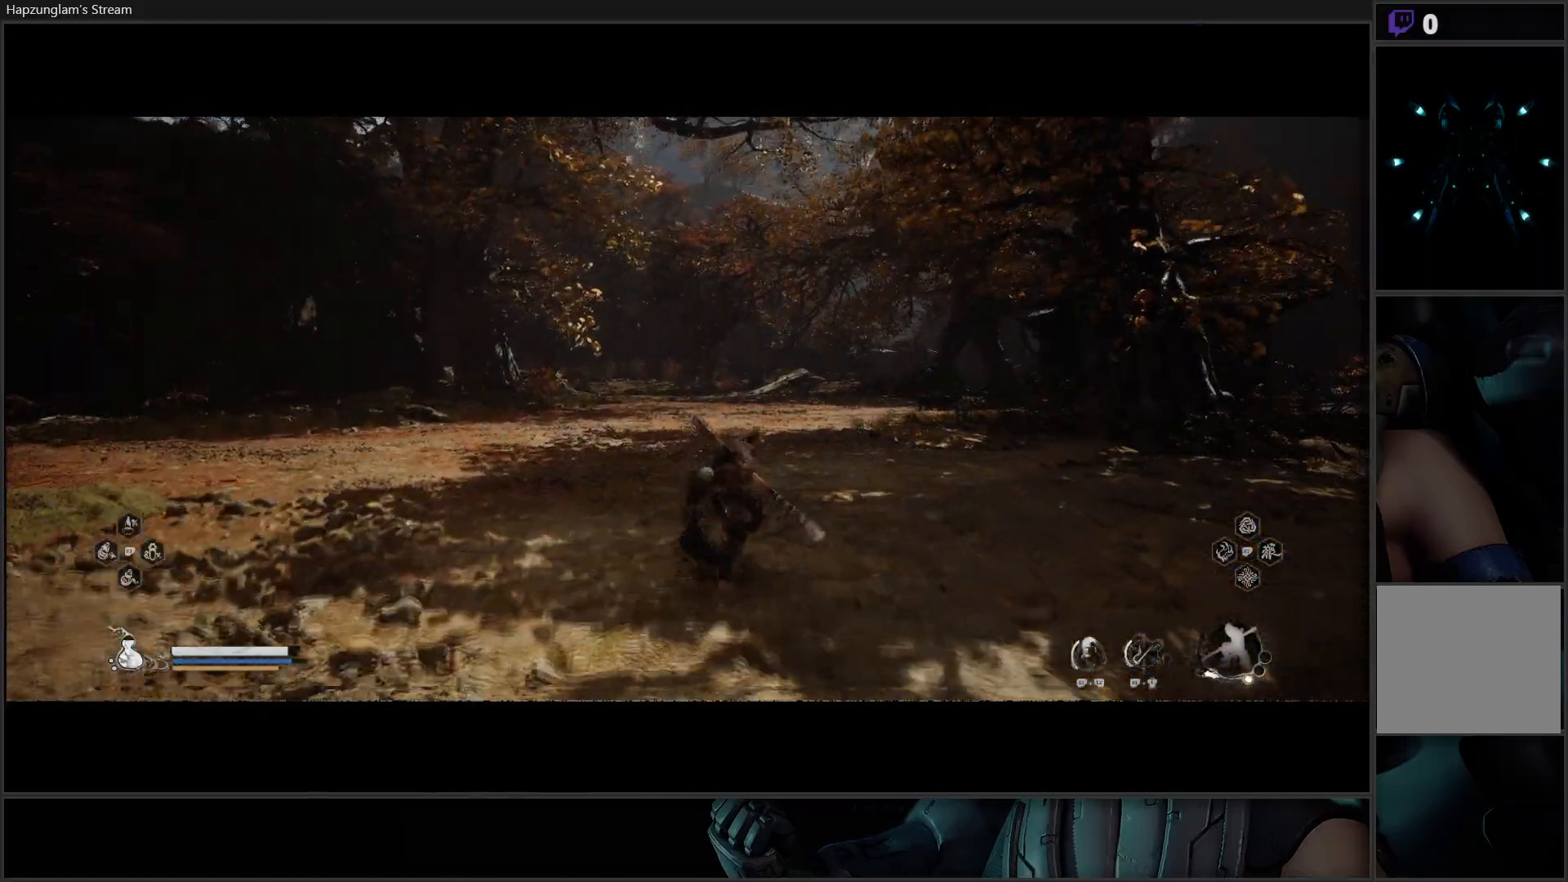
{"buttons": [], "left_stick": "up", "right_stick": "left", "events": [[501, "right_stick", "left"]]}
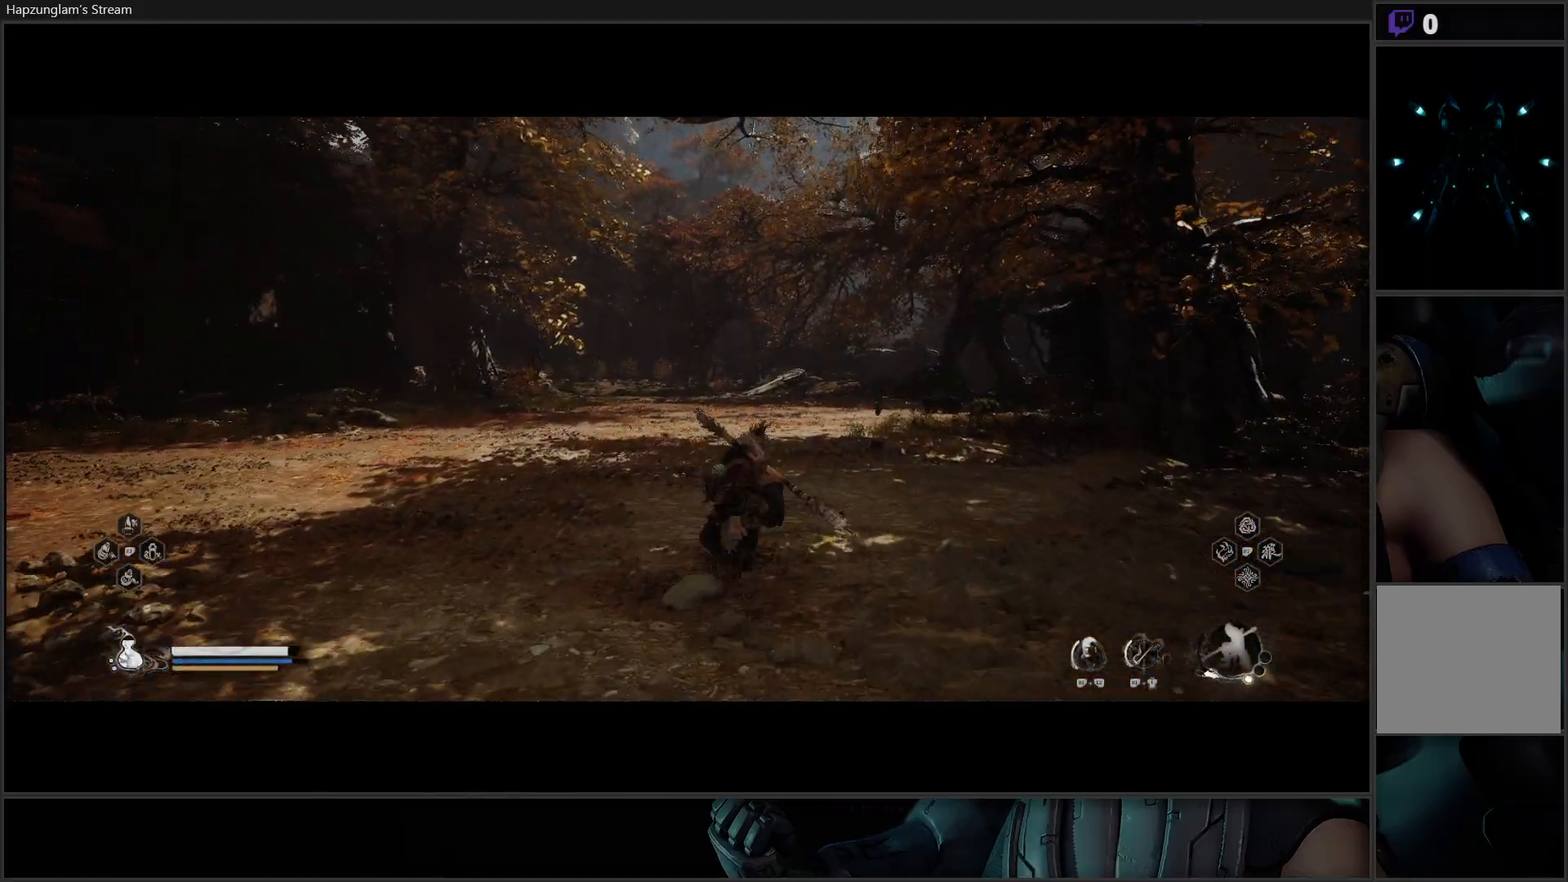
{"buttons": [], "left_stick": "up", "right_stick": "left", "events": []}
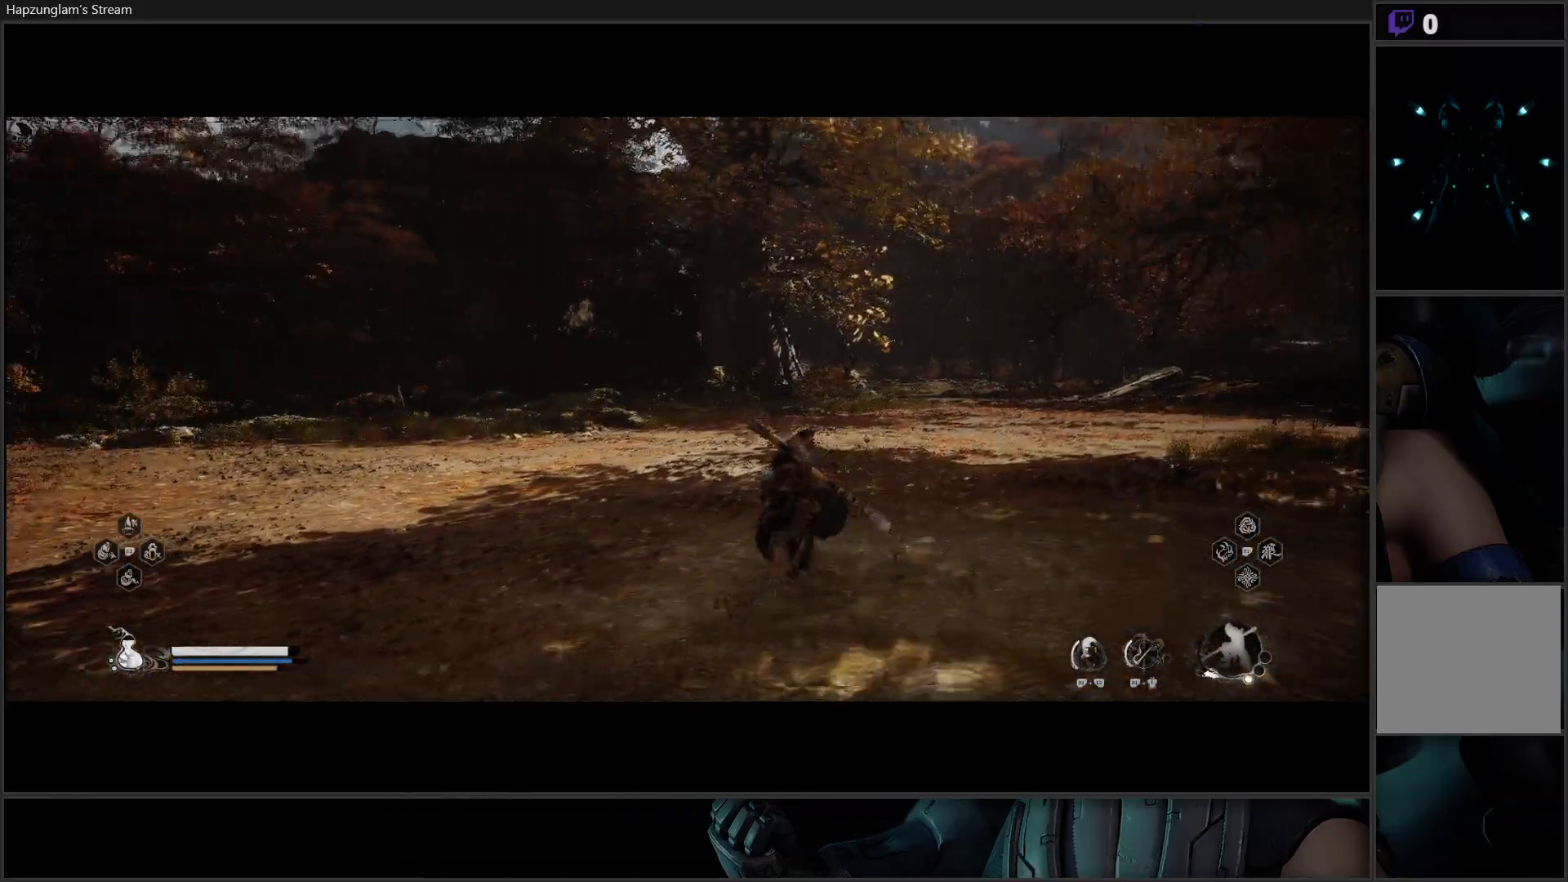
{"buttons": [], "left_stick": "up-left", "right_stick": "center", "events": [[468, "left_stick", "up-left"], [484, "right_stick", "center"]]}
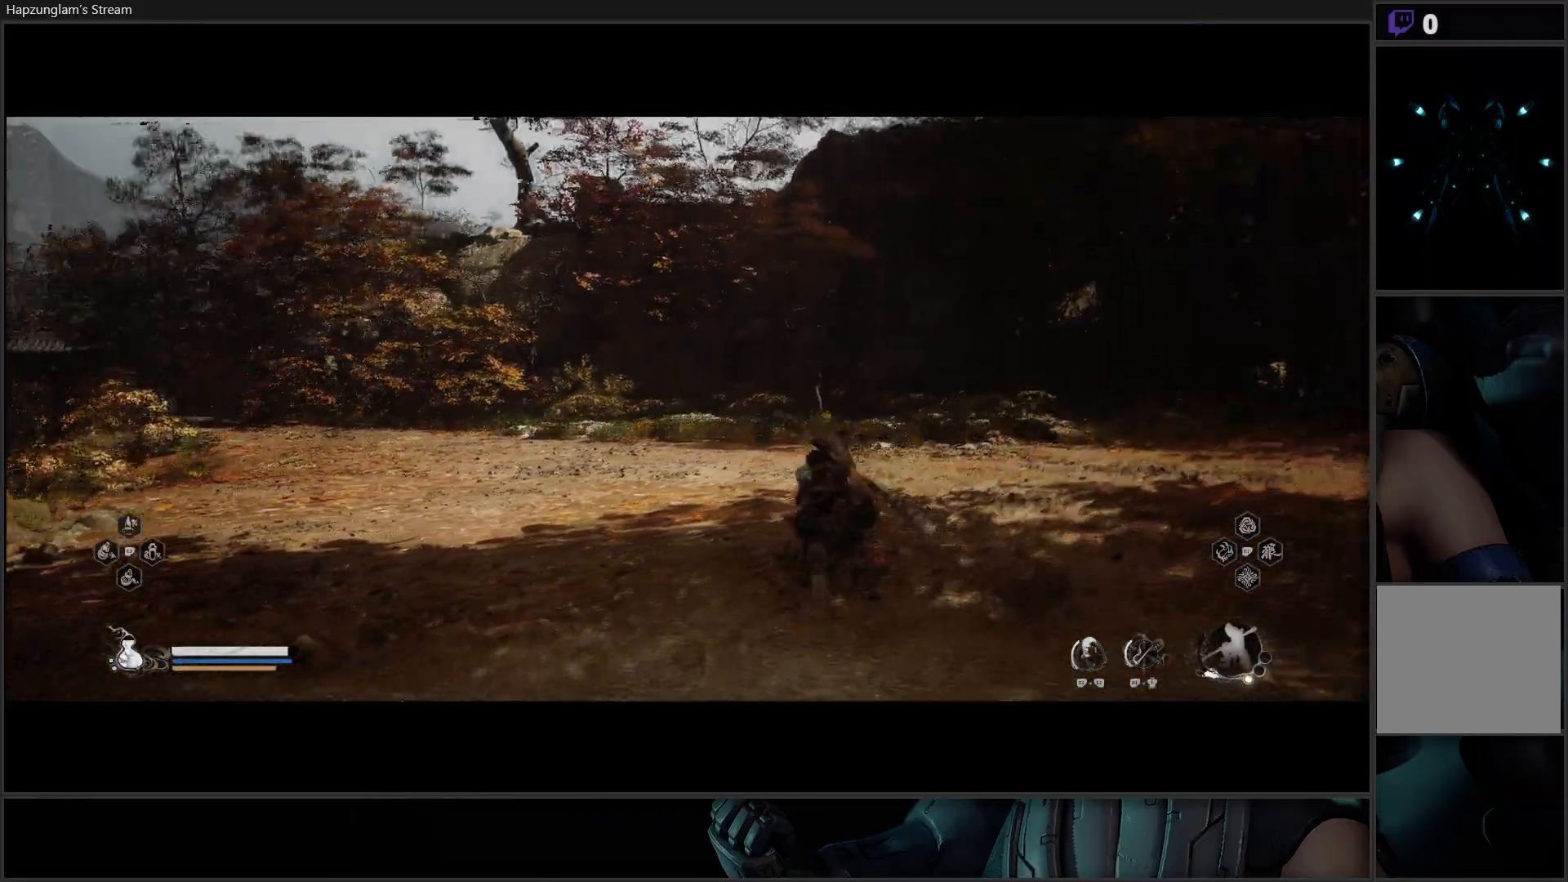
{"buttons": [], "left_stick": "up-left", "right_stick": "center", "events": []}
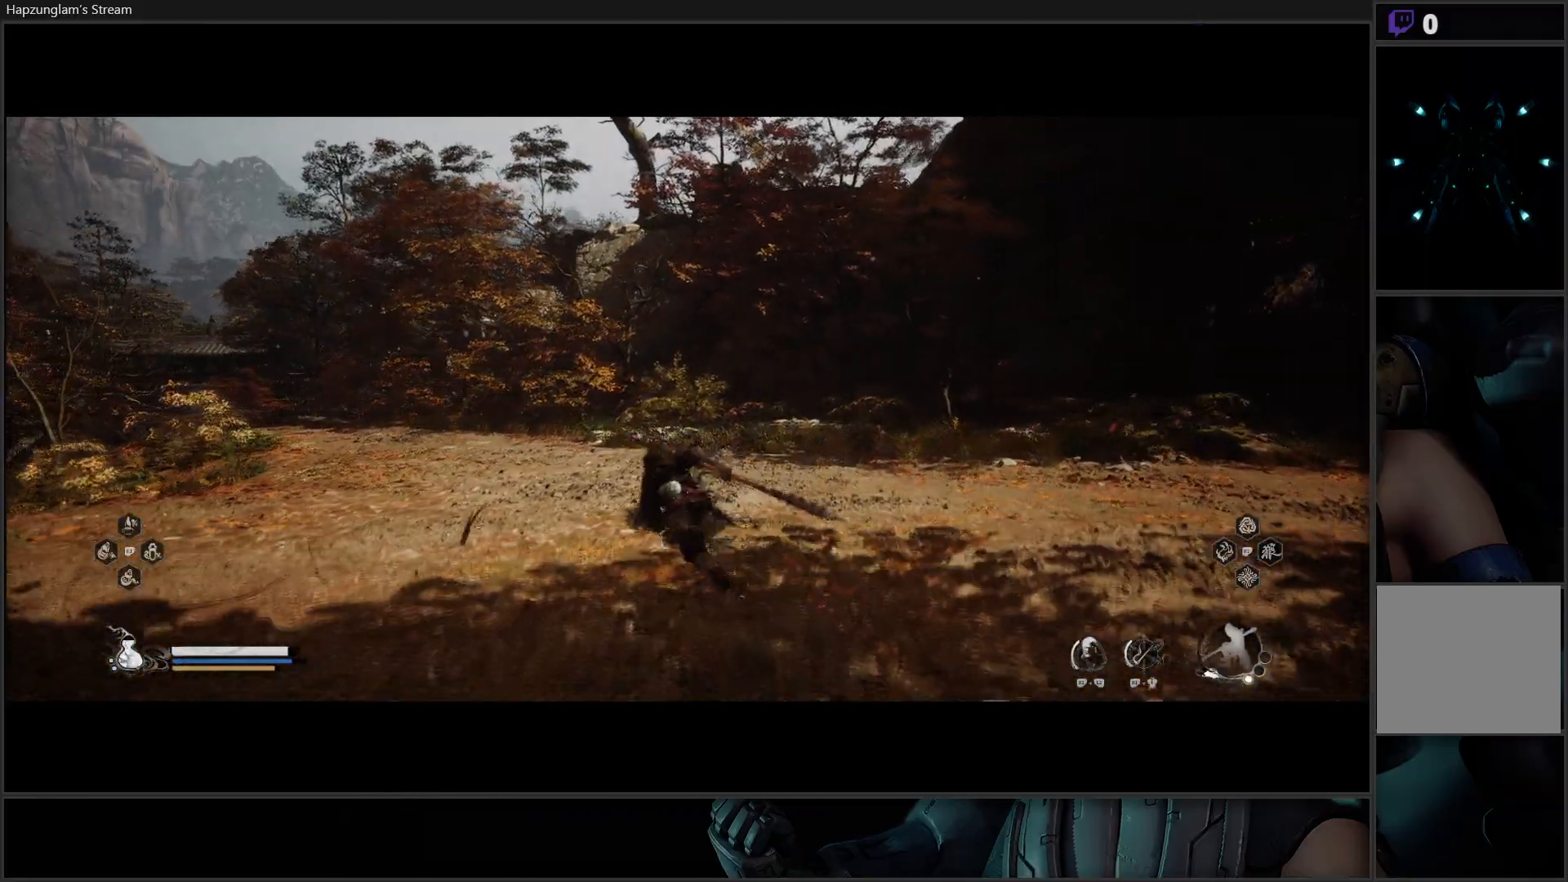
{"buttons": [], "left_stick": "up", "right_stick": "down-left", "events": [[117, "right_stick", "down-left"], [234, "left_stick", "up"]]}
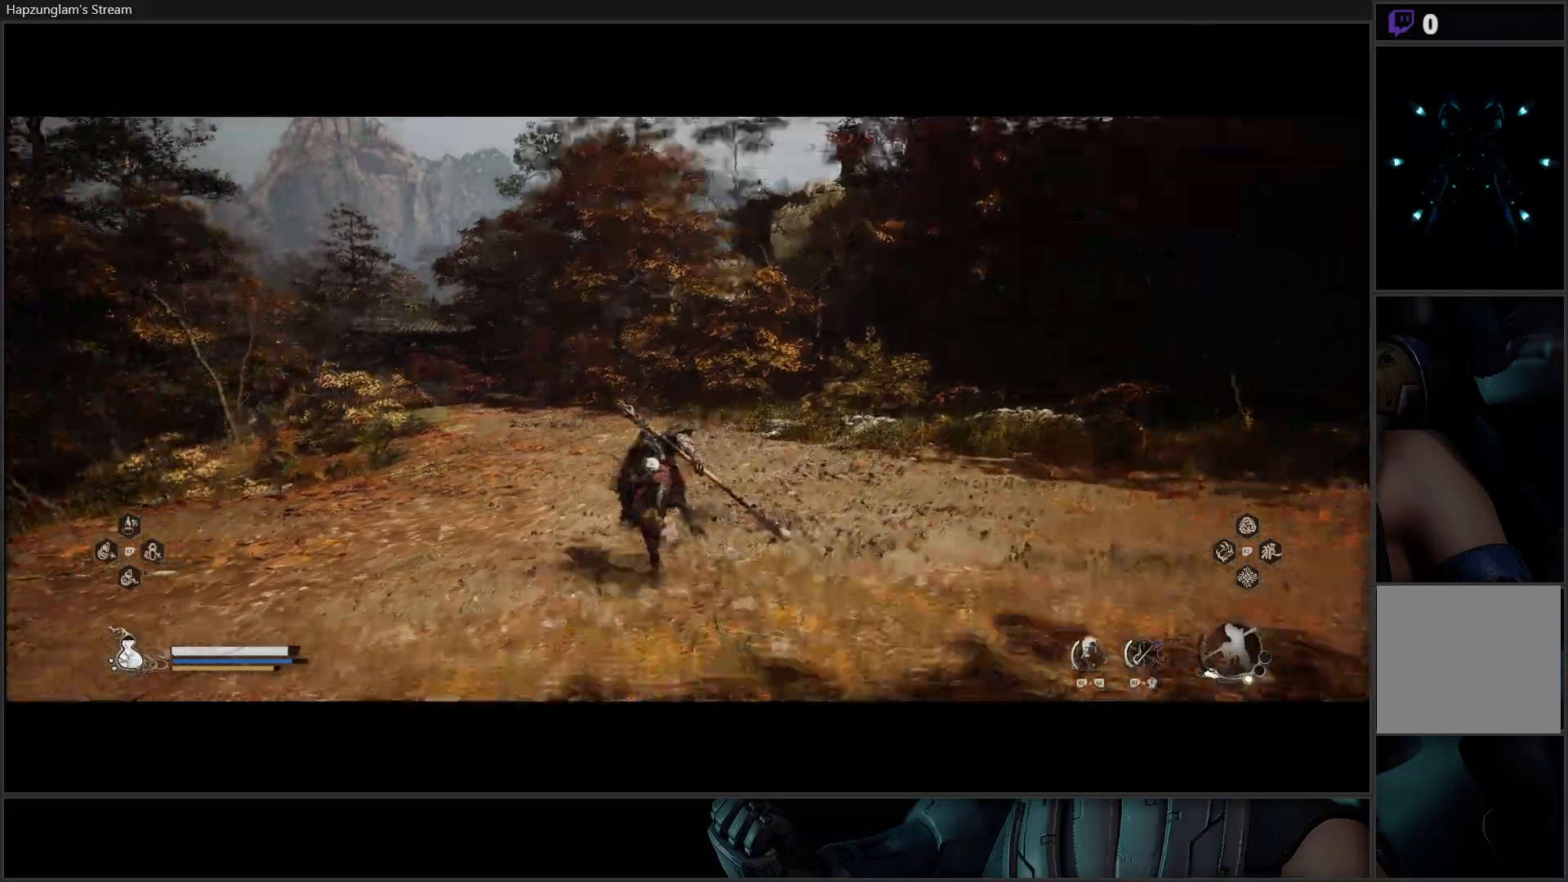
{"buttons": [], "left_stick": "up", "right_stick": "center", "events": [[250, "right_stick", "center"]]}
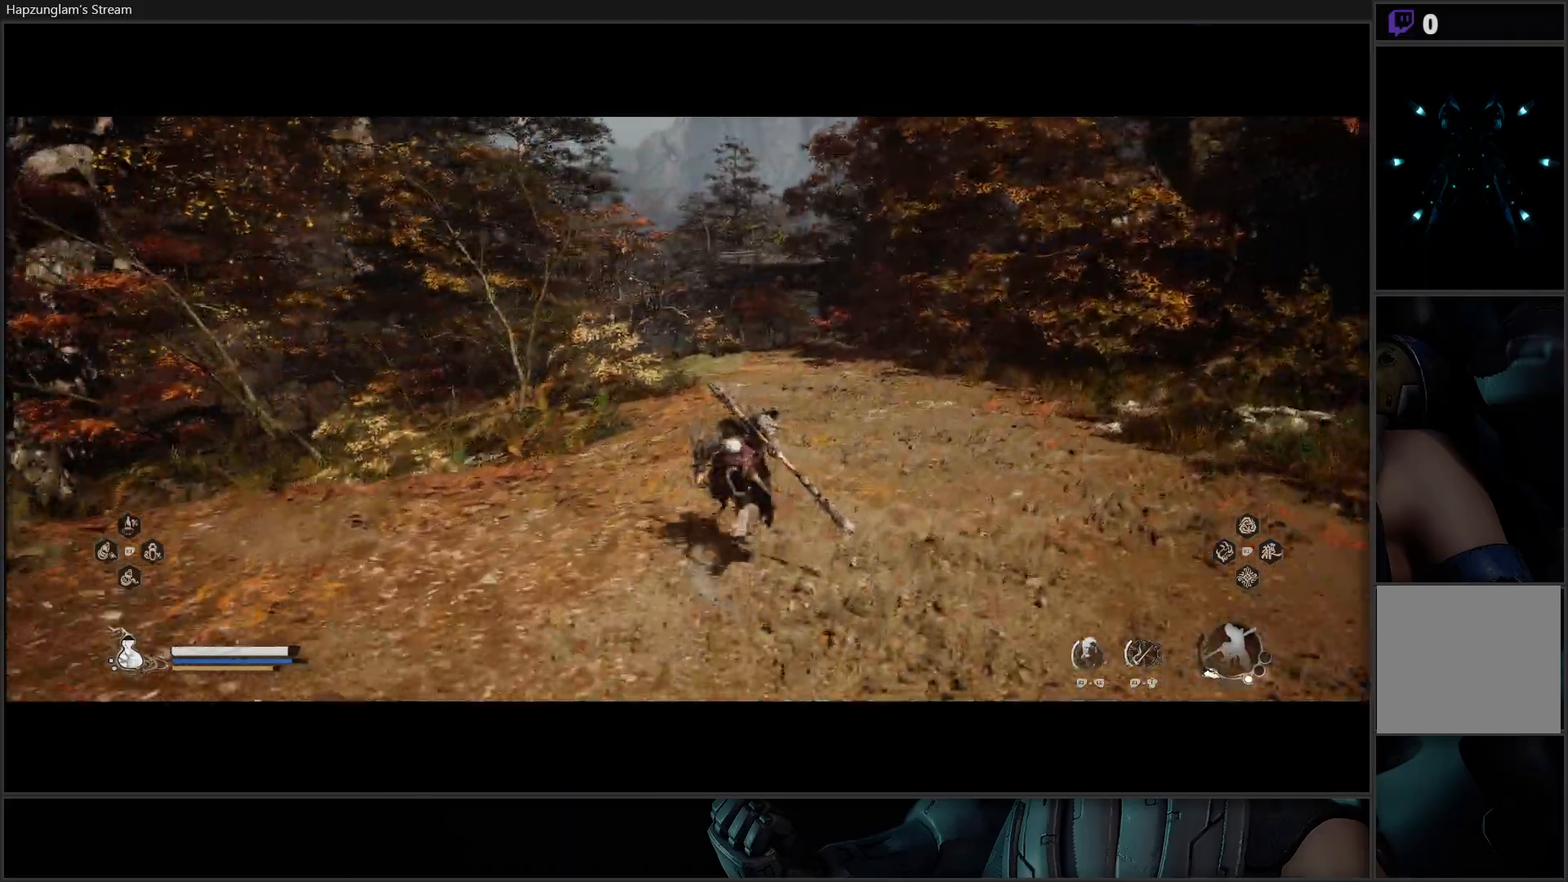
{"buttons": [], "left_stick": "up", "right_stick": "down", "events": [[383, "right_stick", "down"]]}
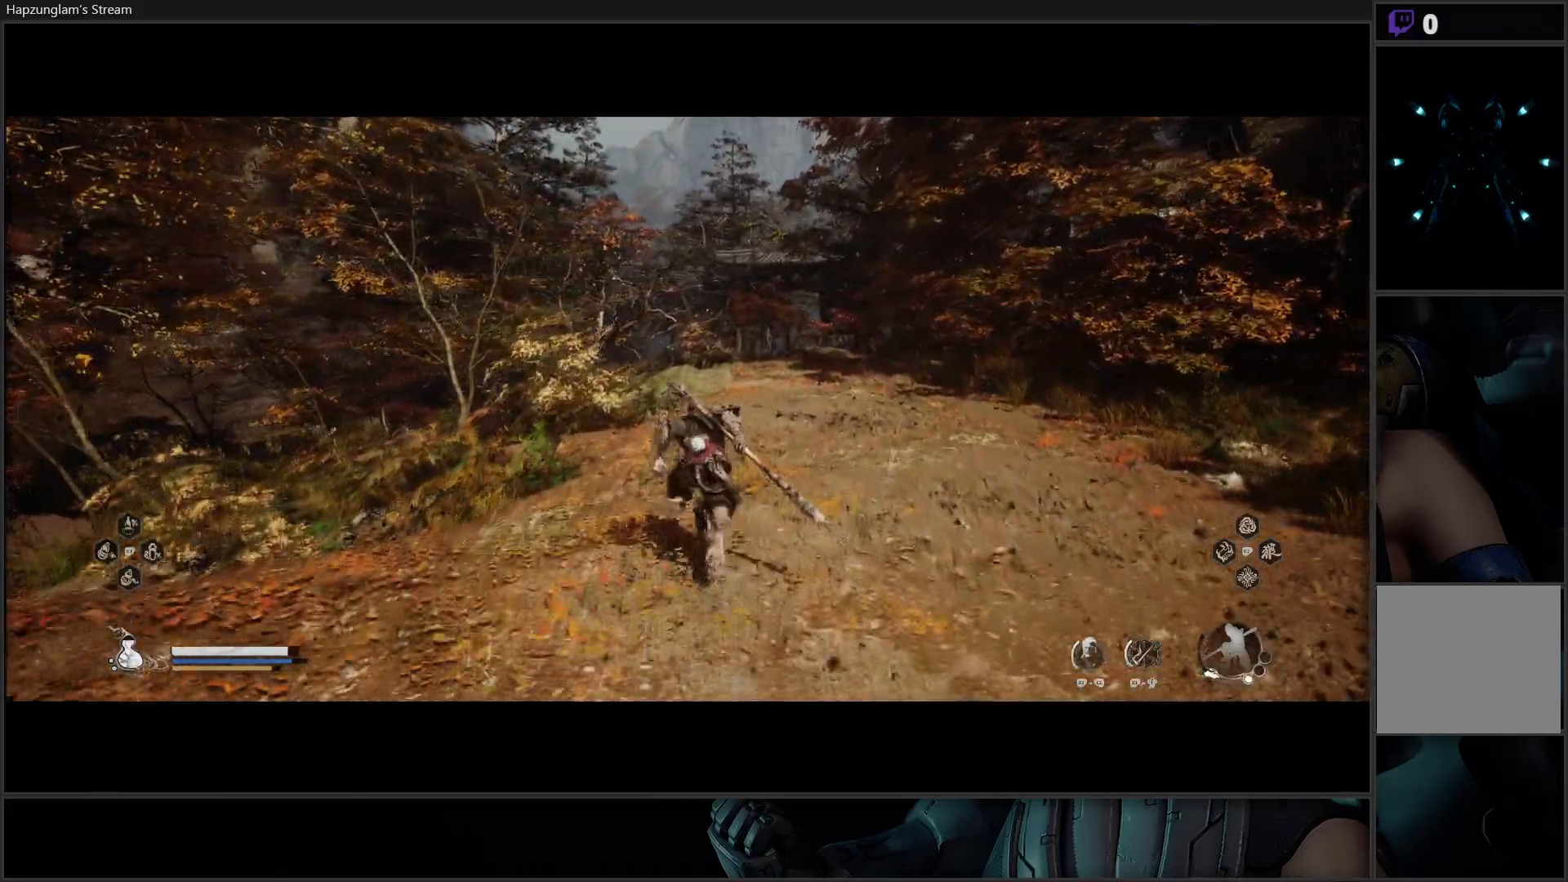
{"buttons": [], "left_stick": "up", "right_stick": "center", "events": [[167, "right_stick", "center"]]}
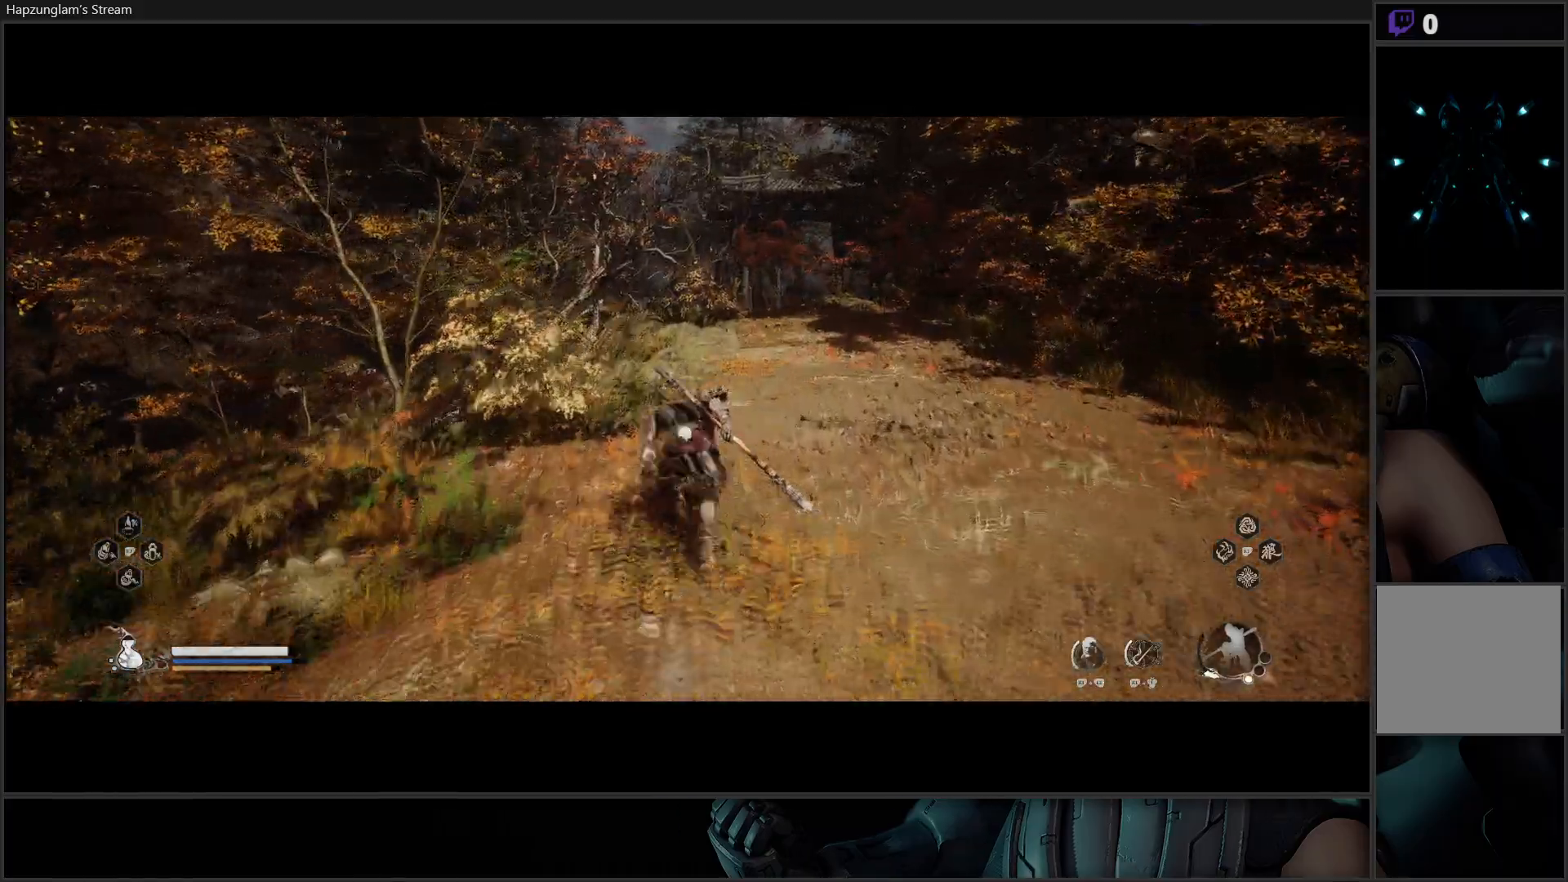
{"buttons": [], "left_stick": "up", "right_stick": "down", "events": [[484, "right_stick", "down"]]}
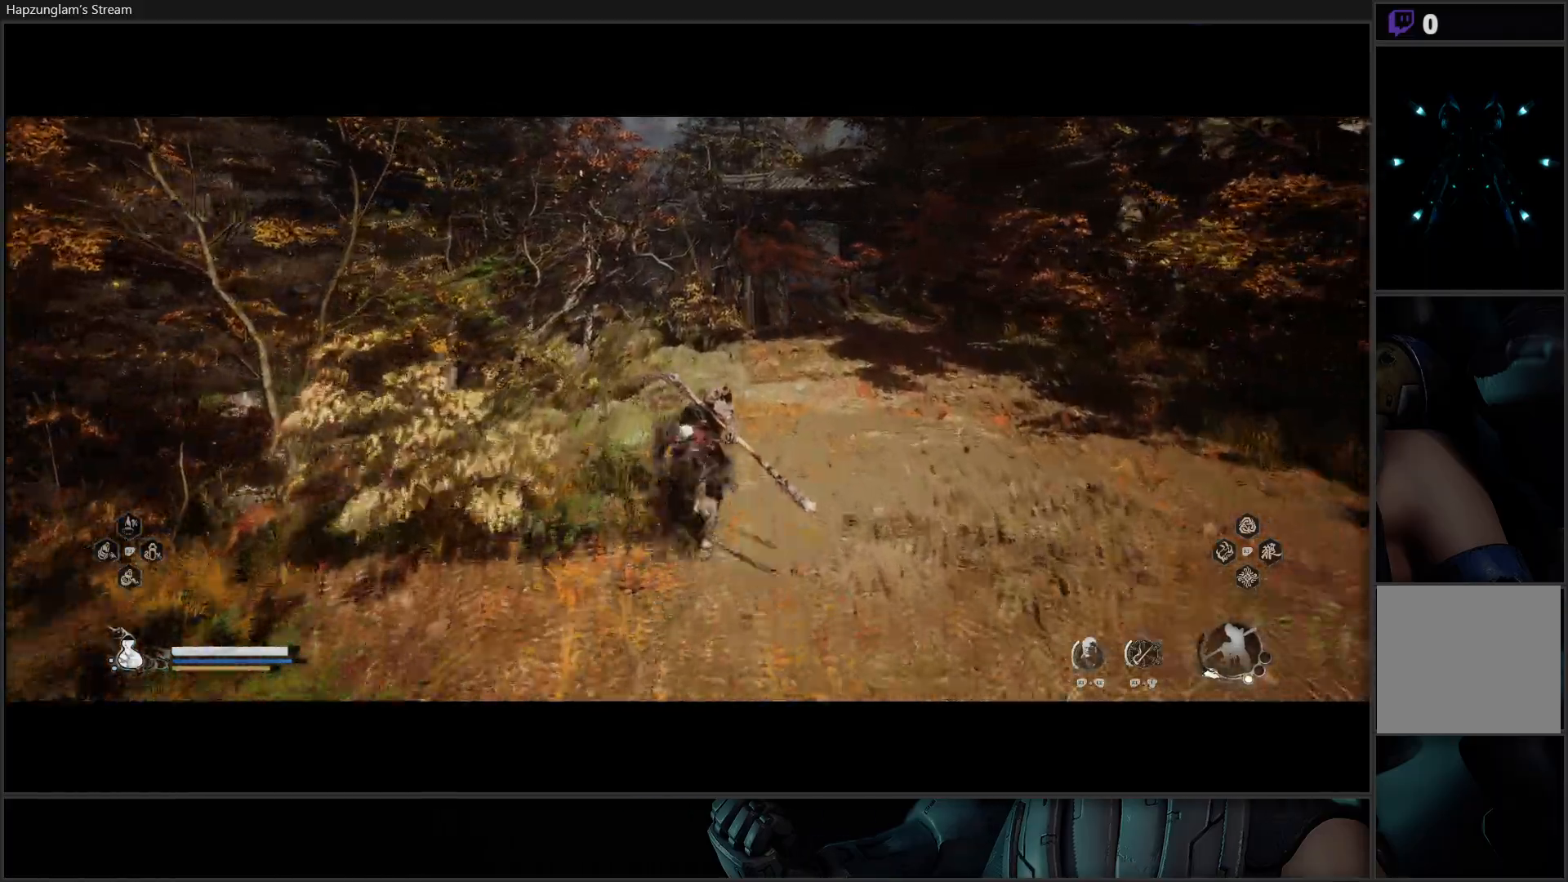
{"buttons": [], "left_stick": "up", "right_stick": "down", "events": []}
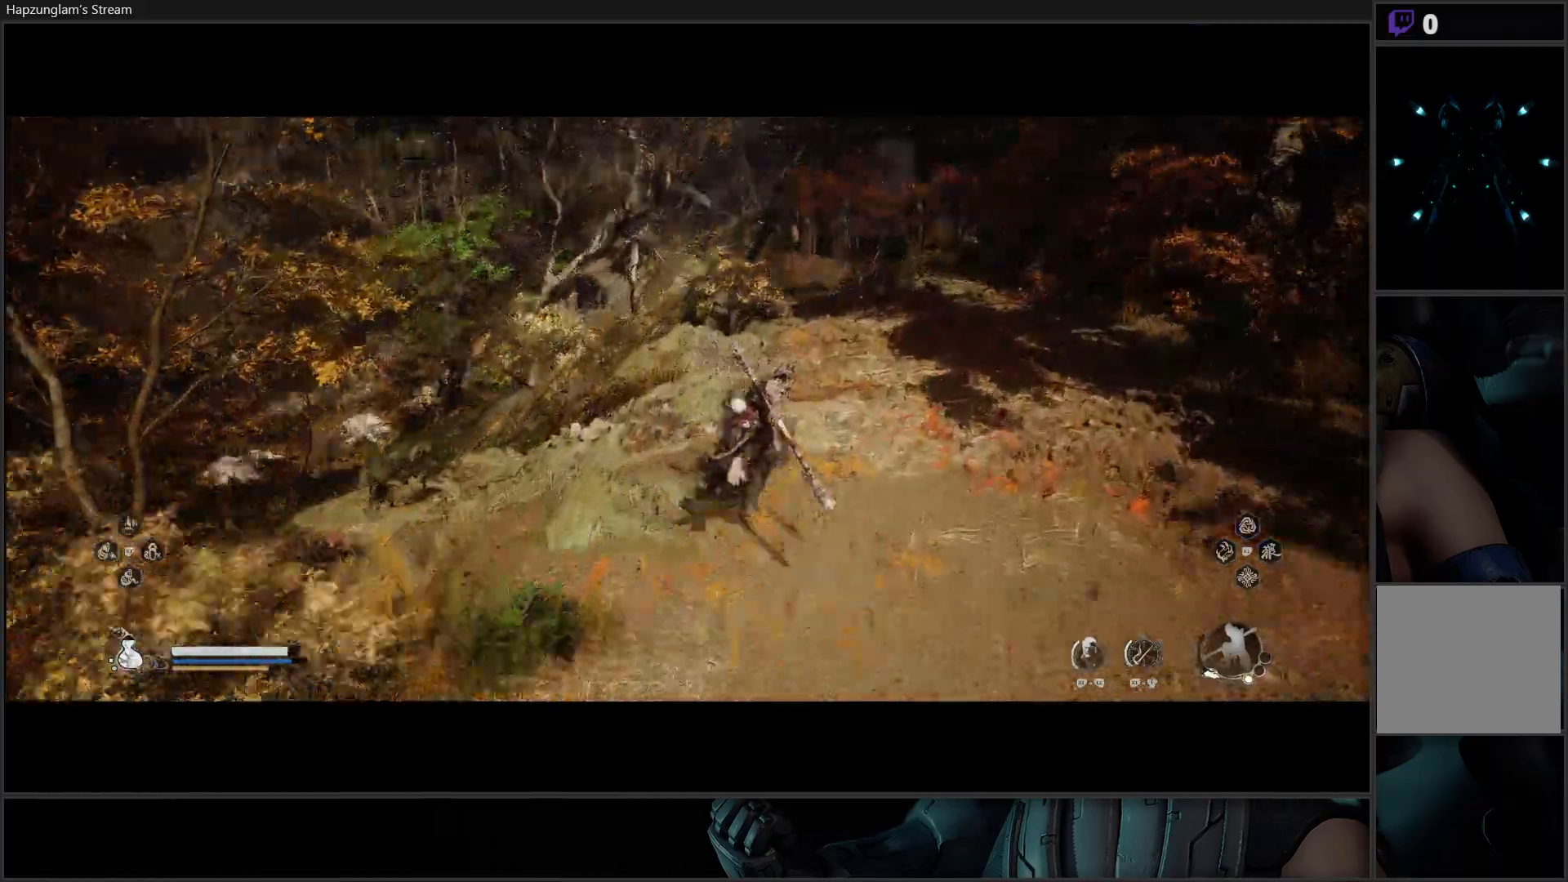
{"buttons": [], "left_stick": "center", "right_stick": "center", "events": [[117, "right_stick", "center"], [200, "left_stick", "up-right"], [350, "left_stick", "center"]]}
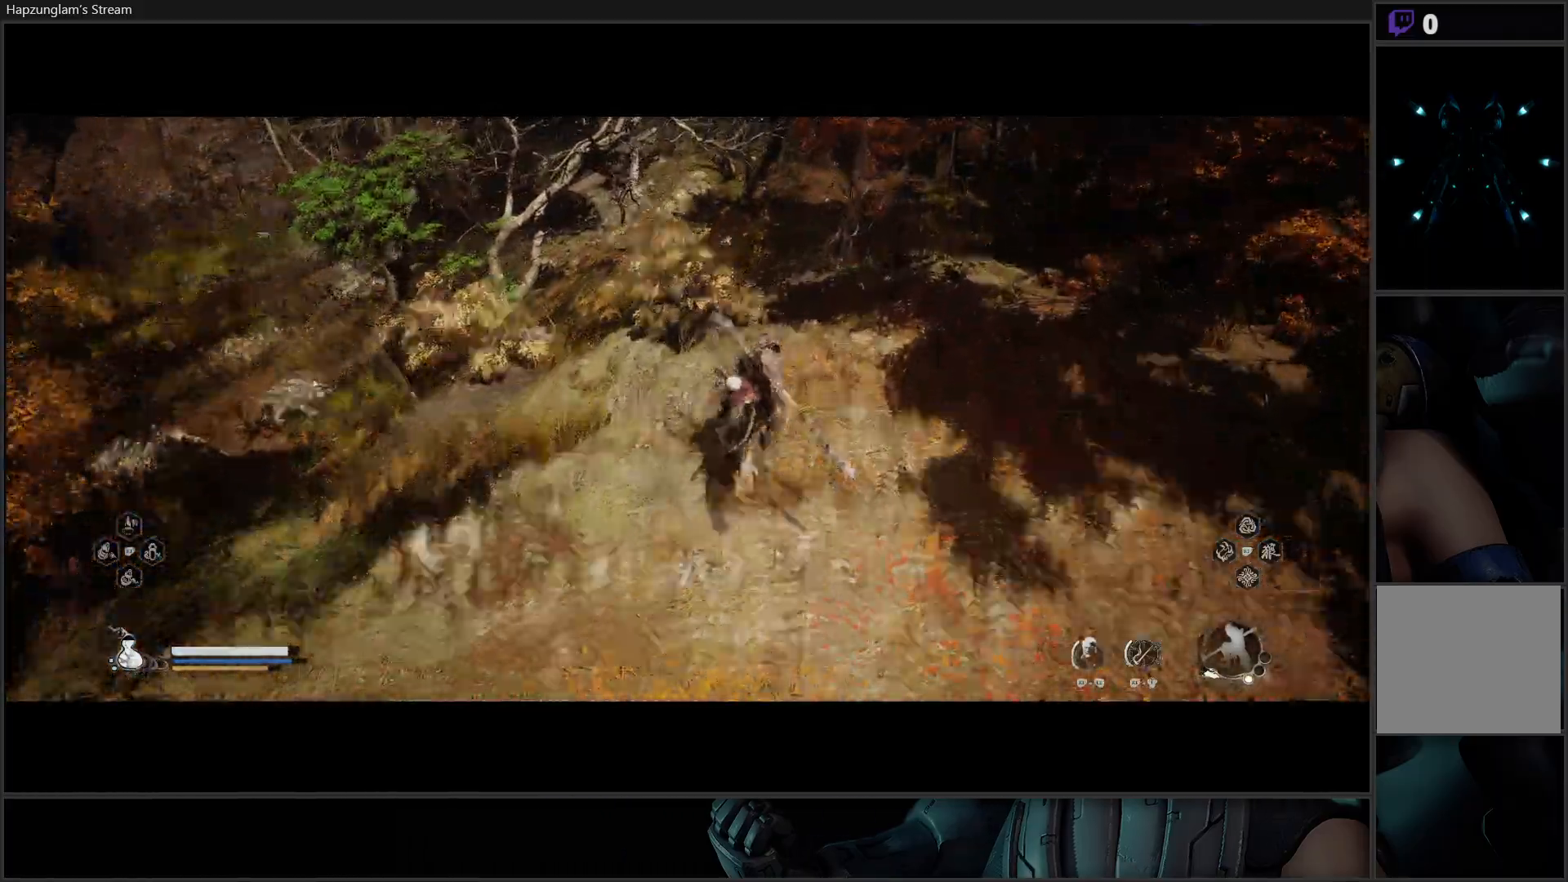
{"buttons": [], "left_stick": "center", "right_stick": "center", "events": []}
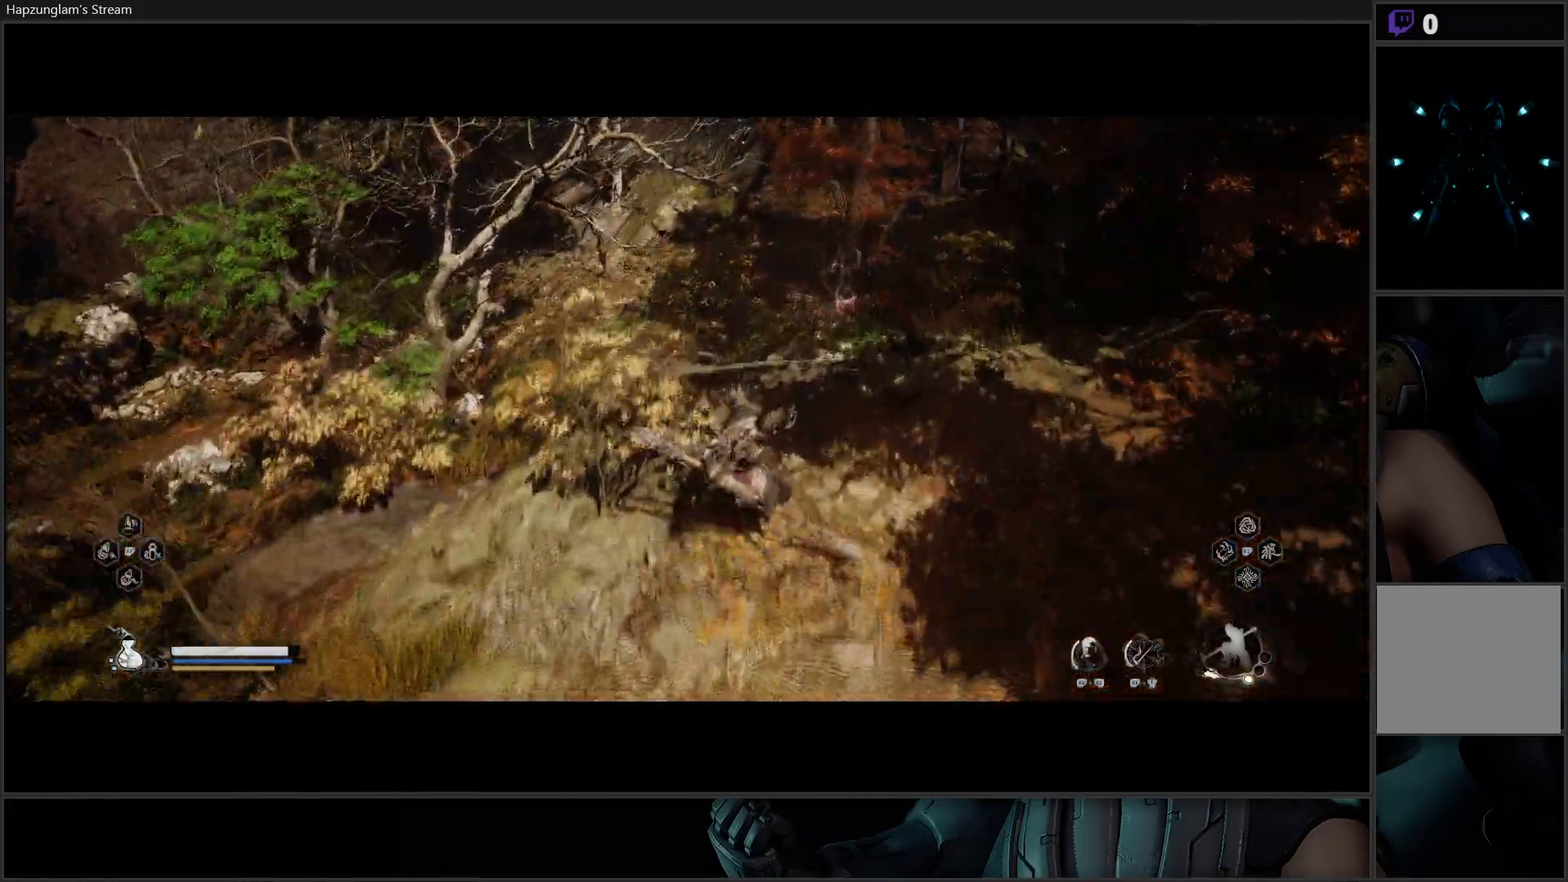
{"buttons": [], "left_stick": "up-right", "right_stick": "up", "events": [[50, "right_stick", "up"], [217, "left_stick", "up"], [267, "left_stick", "up-right"]]}
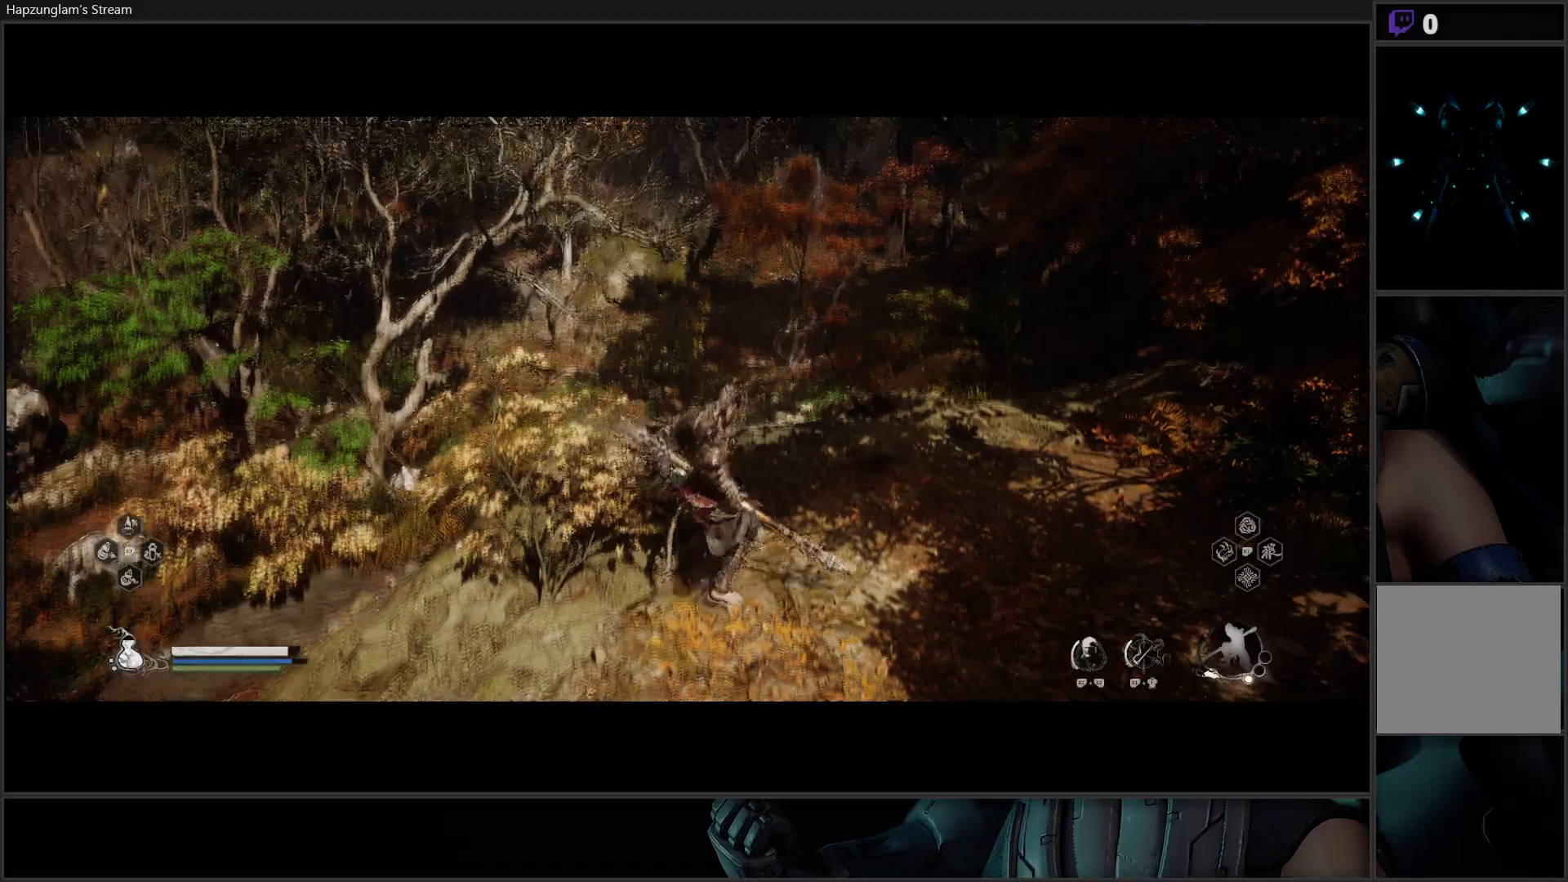
{"buttons": [], "left_stick": "center", "right_stick": "center", "events": [[284, "left_stick", "center"], [301, "right_stick", "center"]]}
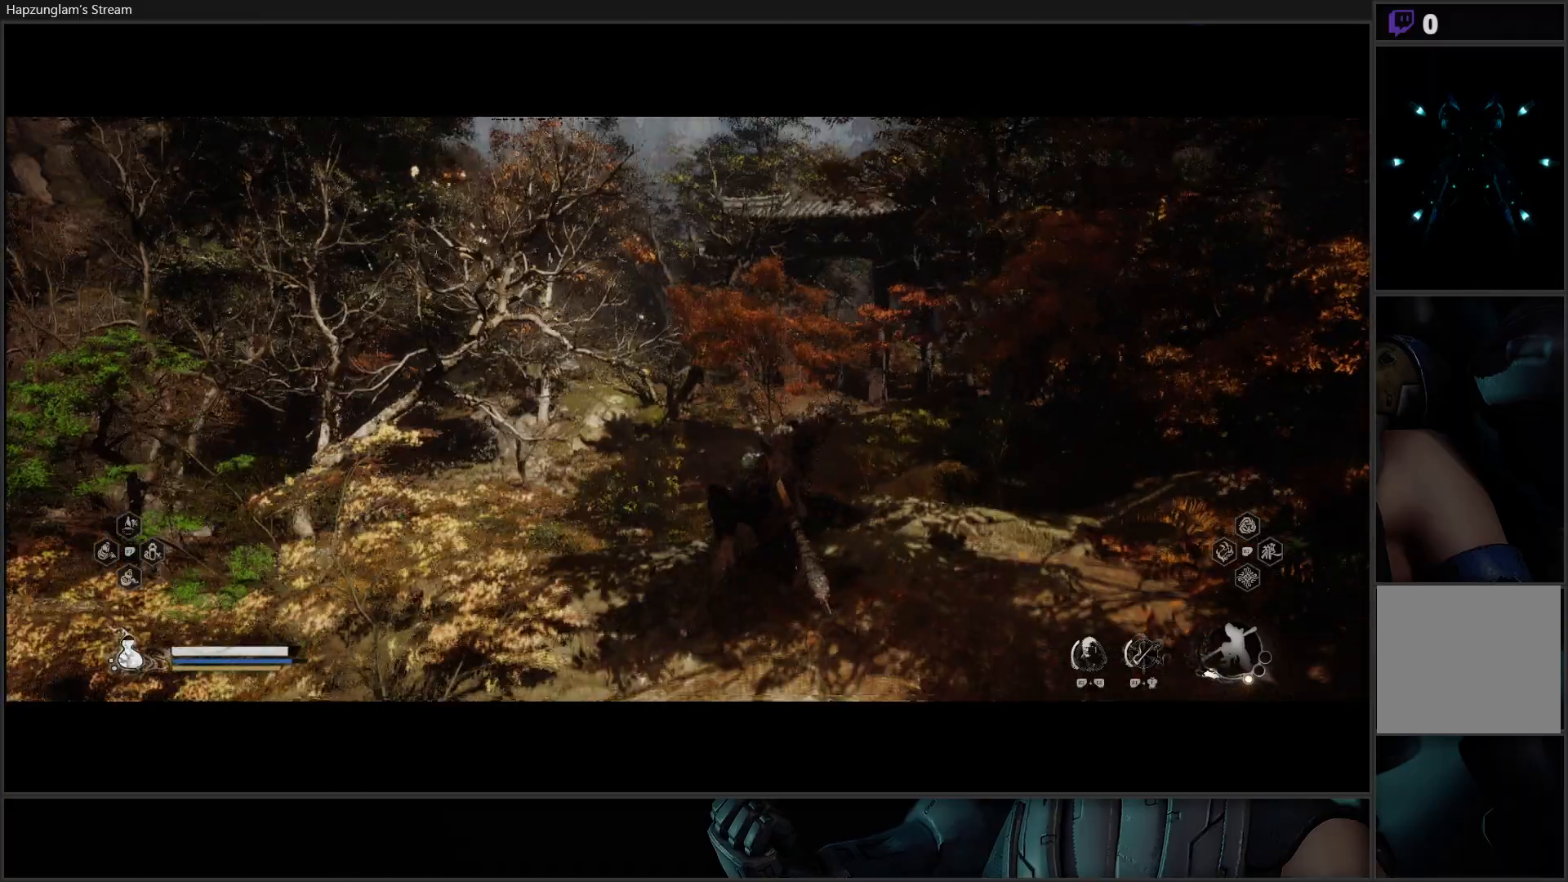
{"buttons": [], "left_stick": "center", "right_stick": "left", "events": [[400, "right_stick", "left"]]}
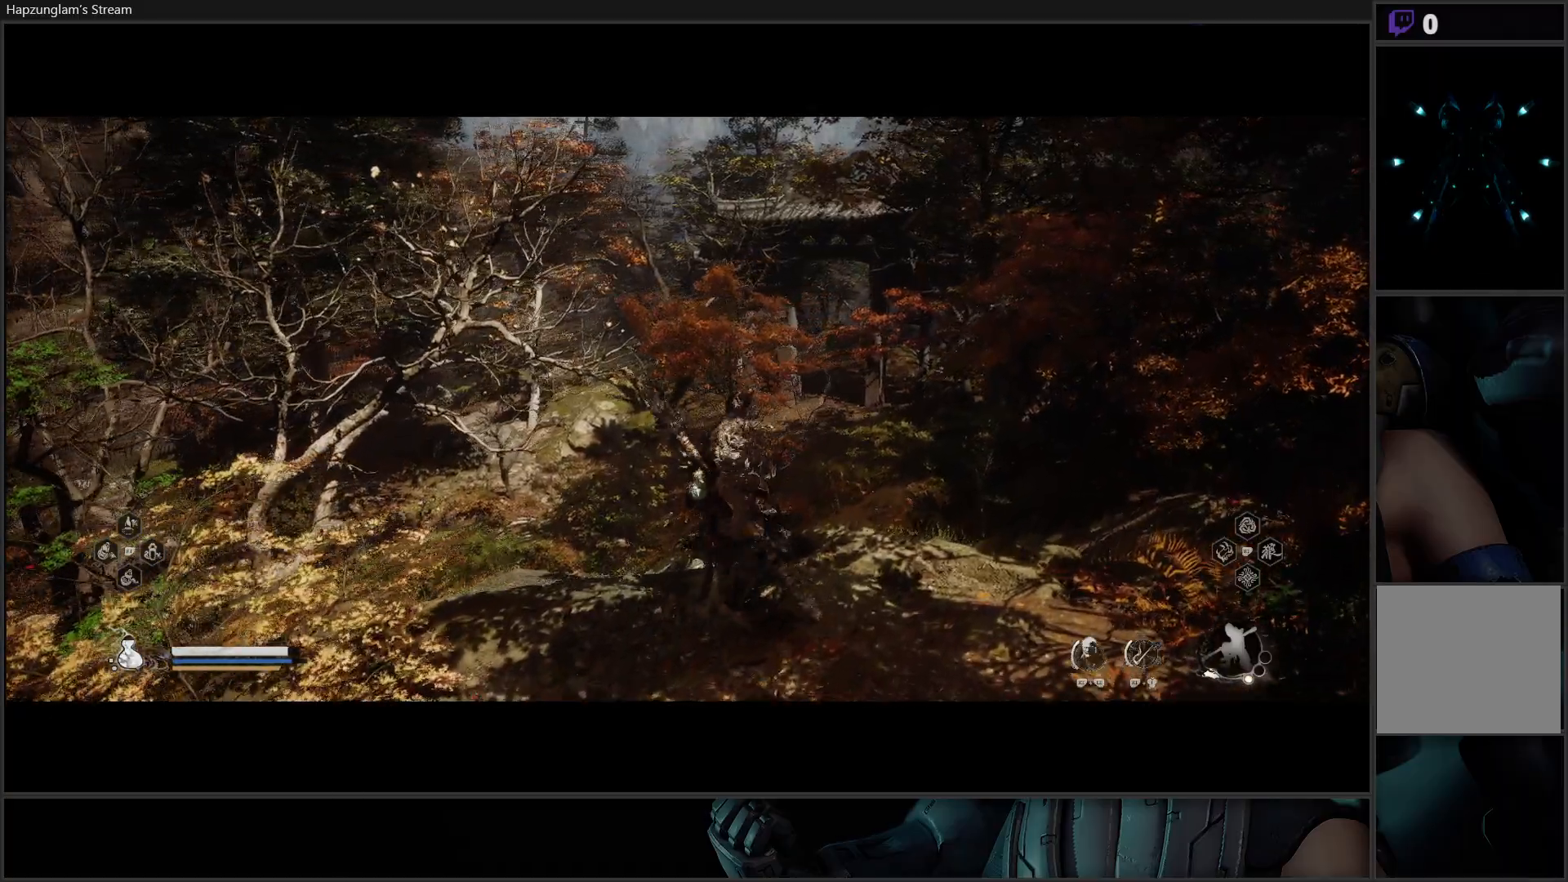
{"buttons": [], "left_stick": "center", "right_stick": "center", "events": [[184, "right_stick", "center"]]}
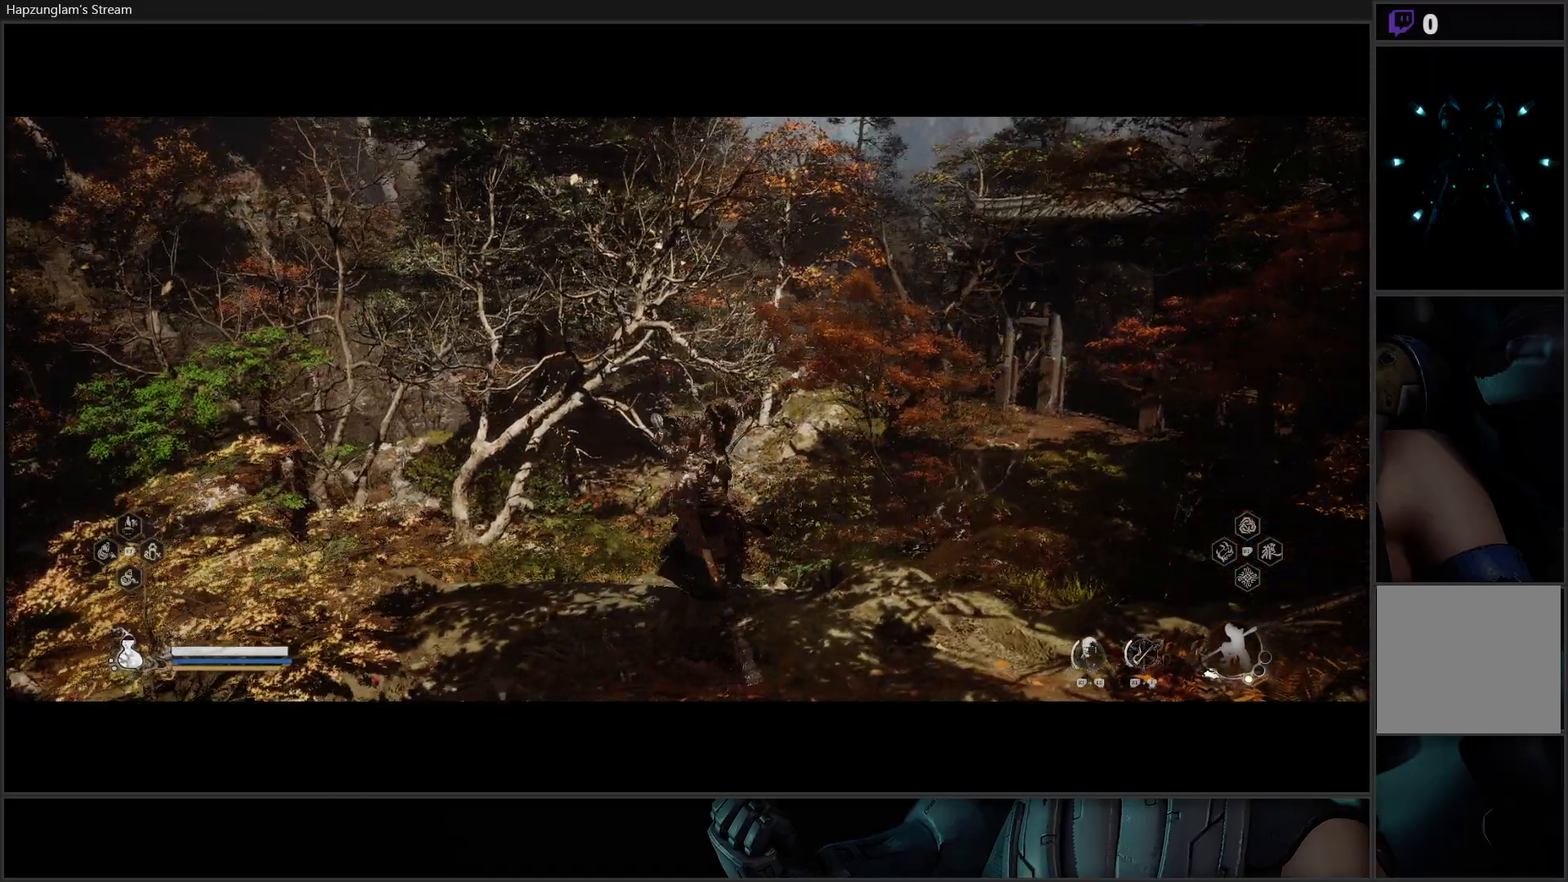
{"buttons": [], "left_stick": "center", "right_stick": "center", "events": []}
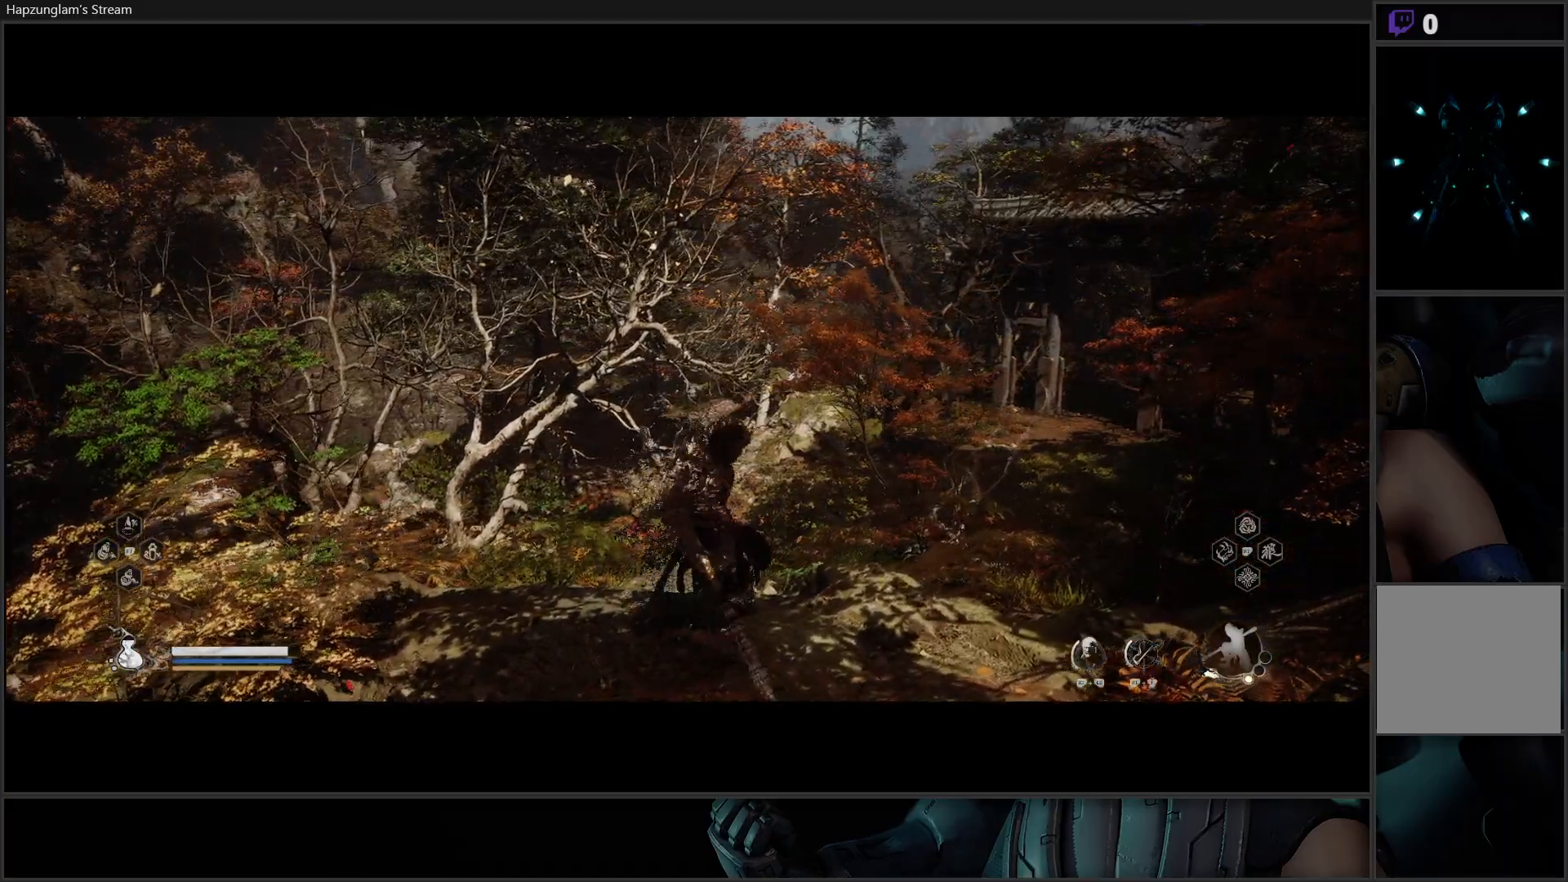
{"buttons": [], "left_stick": "center", "right_stick": "center", "events": []}
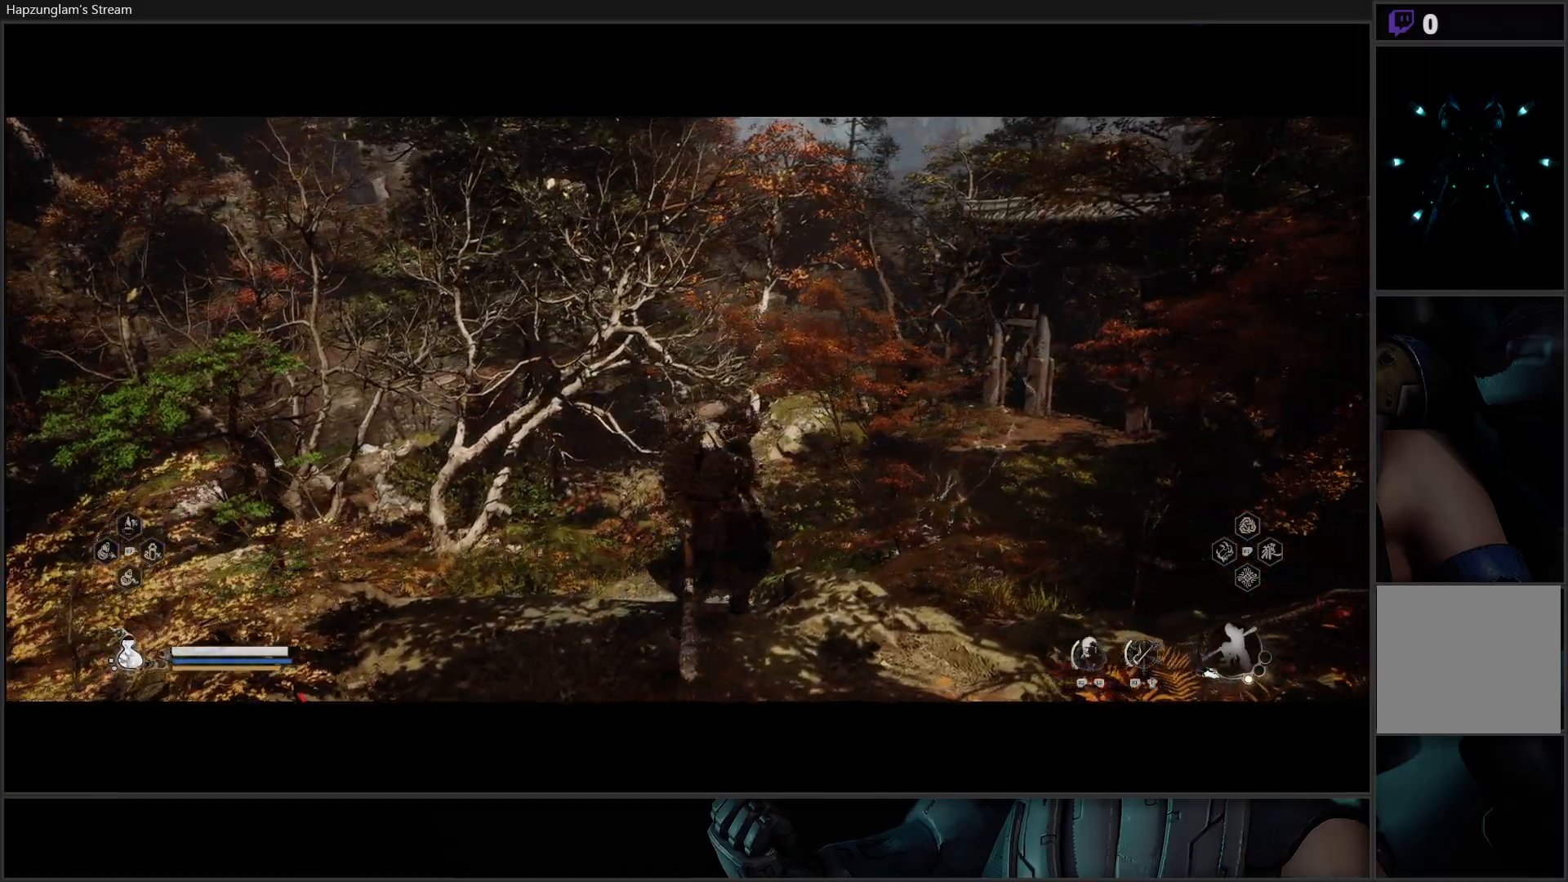
{"buttons": [], "left_stick": "center", "right_stick": "right", "events": [[333, "right_stick", "right"]]}
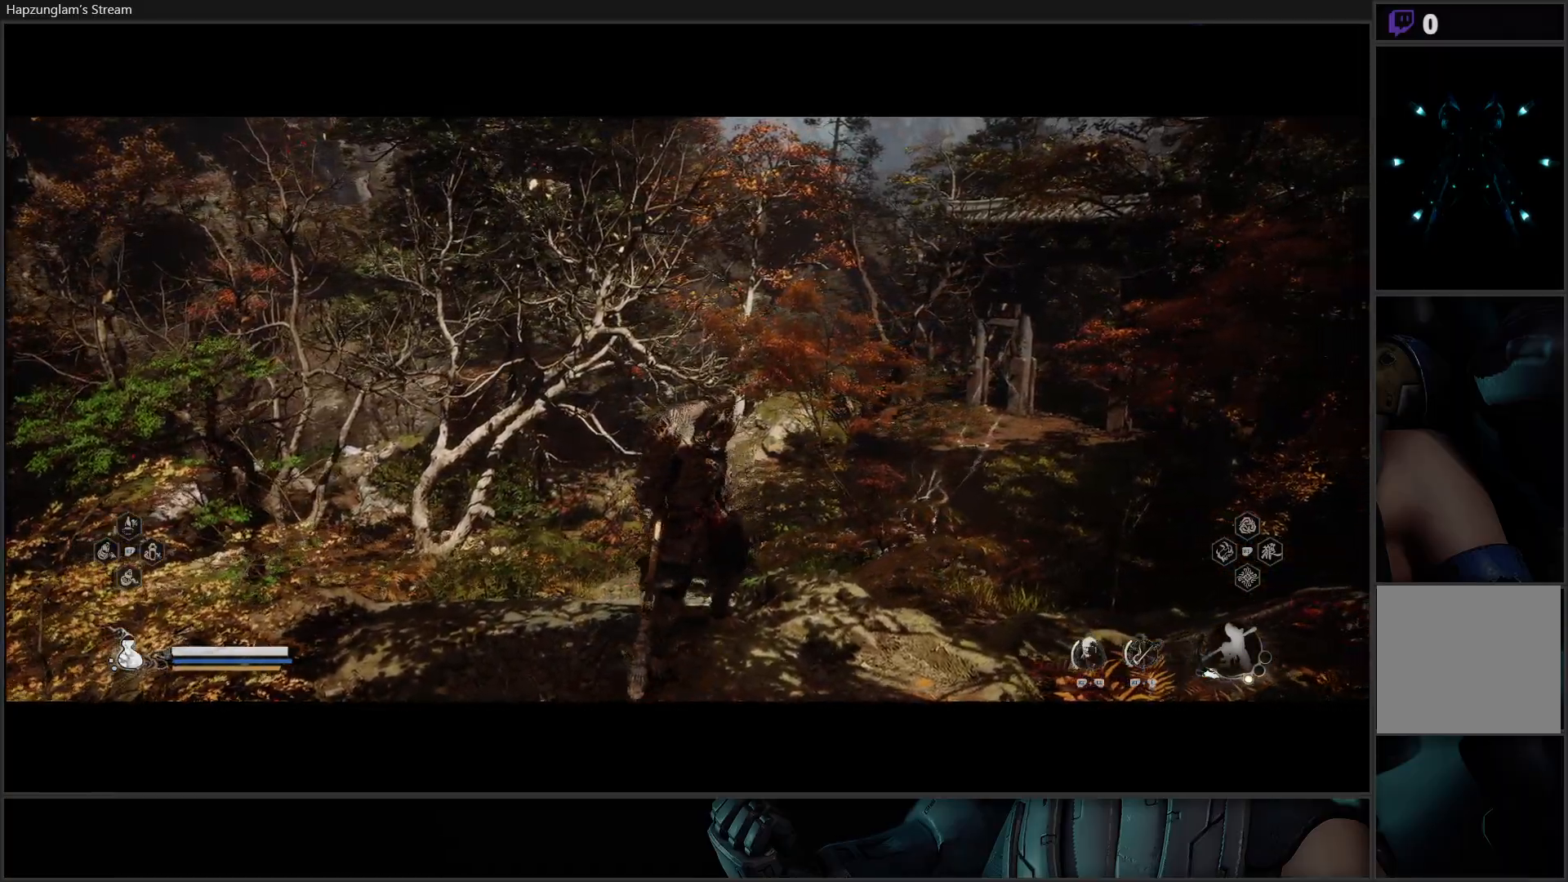
{"buttons": [], "left_stick": "center", "right_stick": "center", "events": [[217, "right_stick", "center"]]}
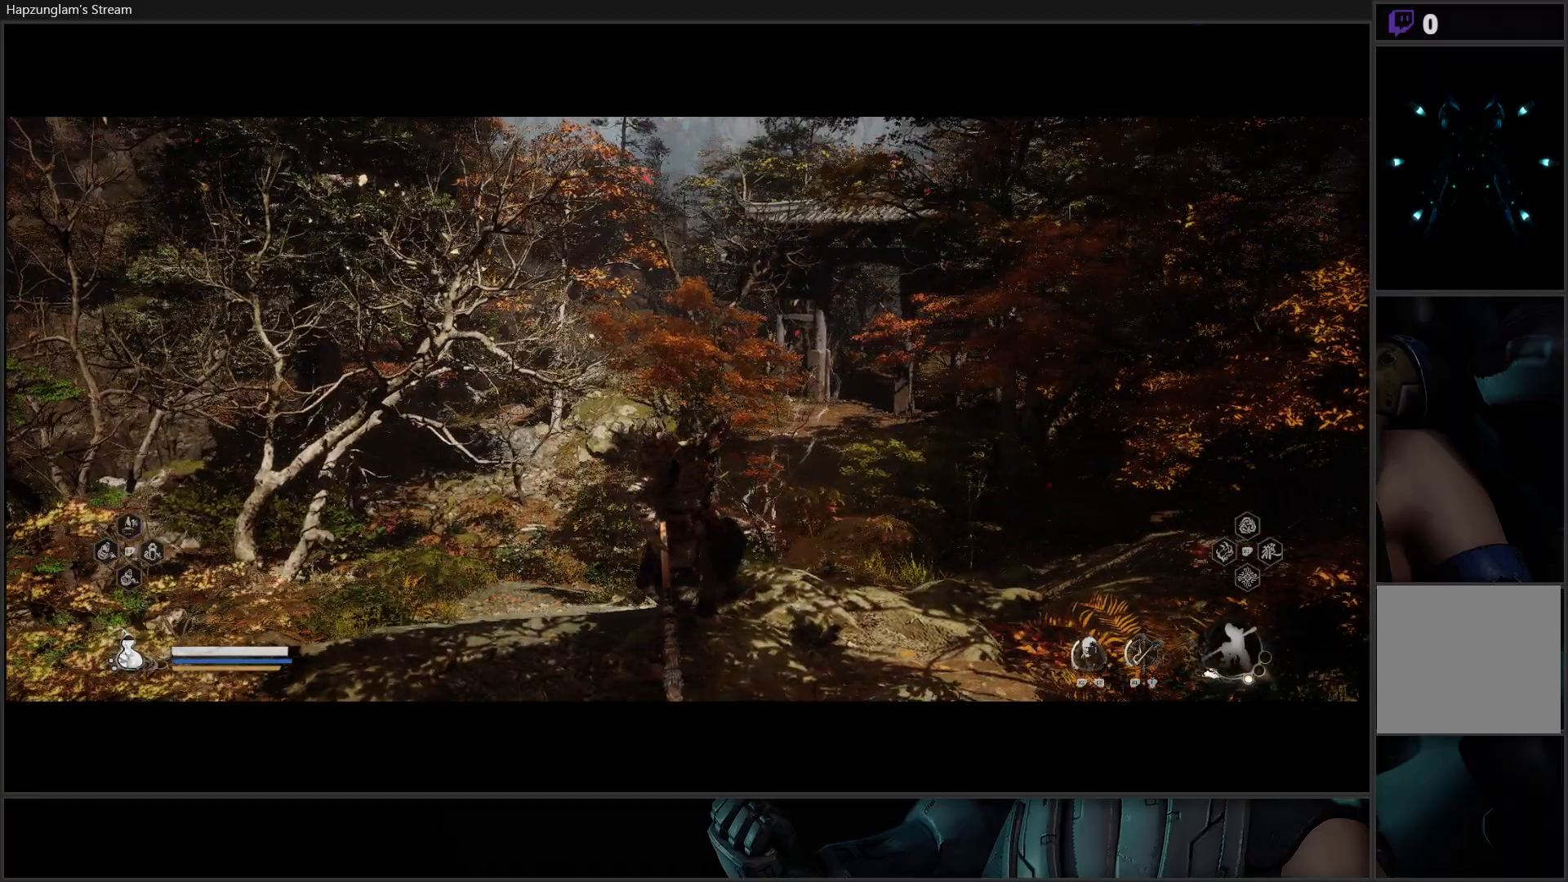
{"buttons": [], "left_stick": "center", "right_stick": "center", "events": []}
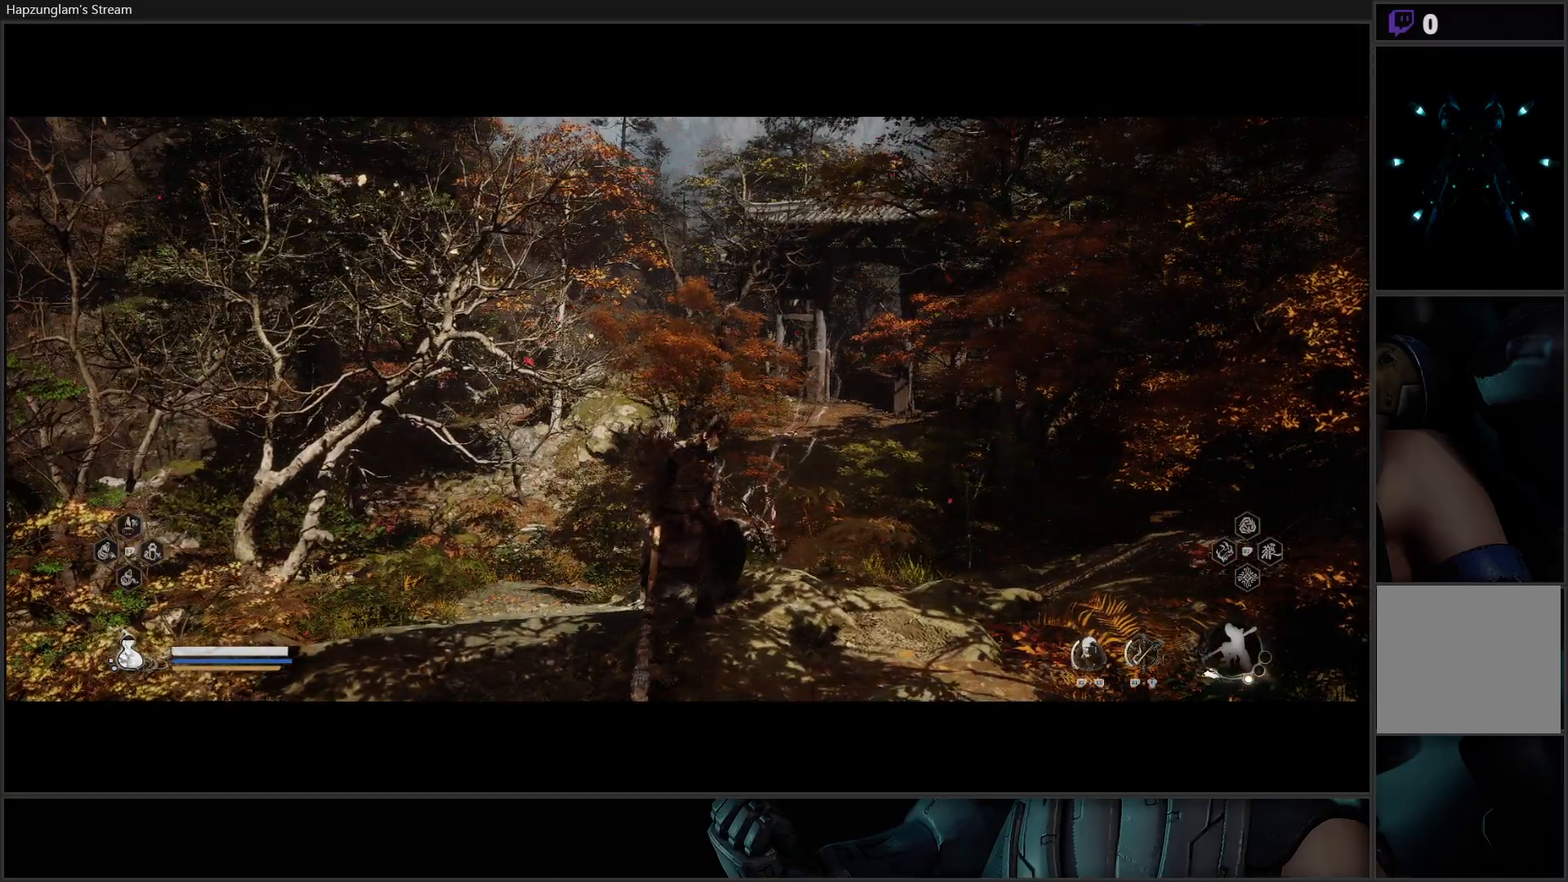
{"buttons": [], "left_stick": "center", "right_stick": "down-left", "events": [[184, "right_stick", "down-left"]]}
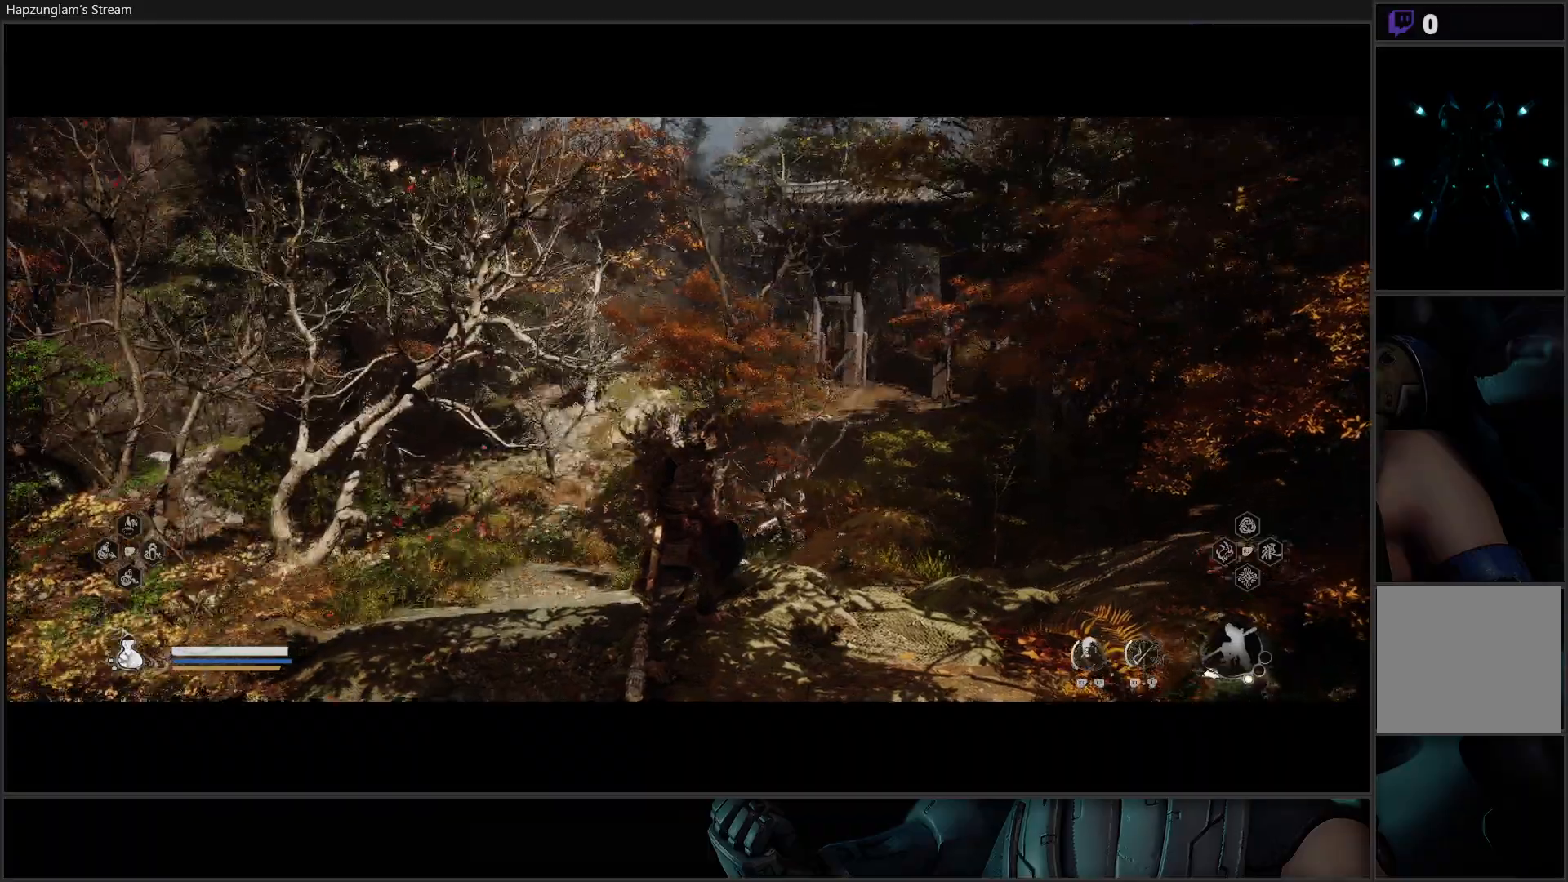
{"buttons": [], "left_stick": "center", "right_stick": "center", "events": [[100, "right_stick", "center"]]}
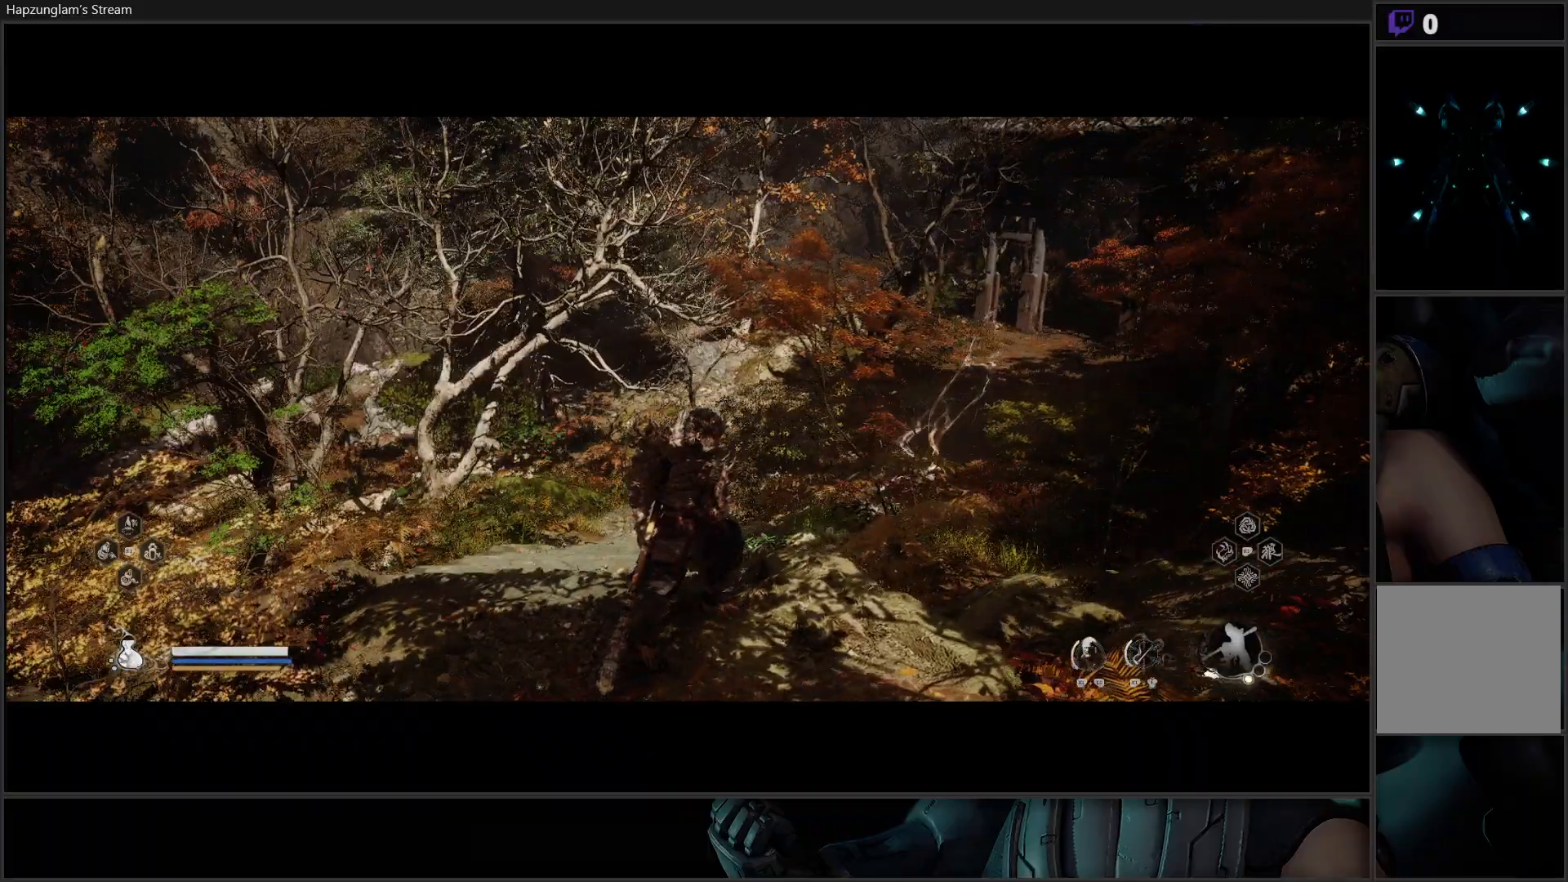
{"buttons": ["L3"], "left_stick": "down-right", "right_stick": "up-right", "events": [[317, "left_stick", "right"], [417, "L3", "down"], [417, "left_stick", "down-right"], [417, "right_stick", "up-right"]]}
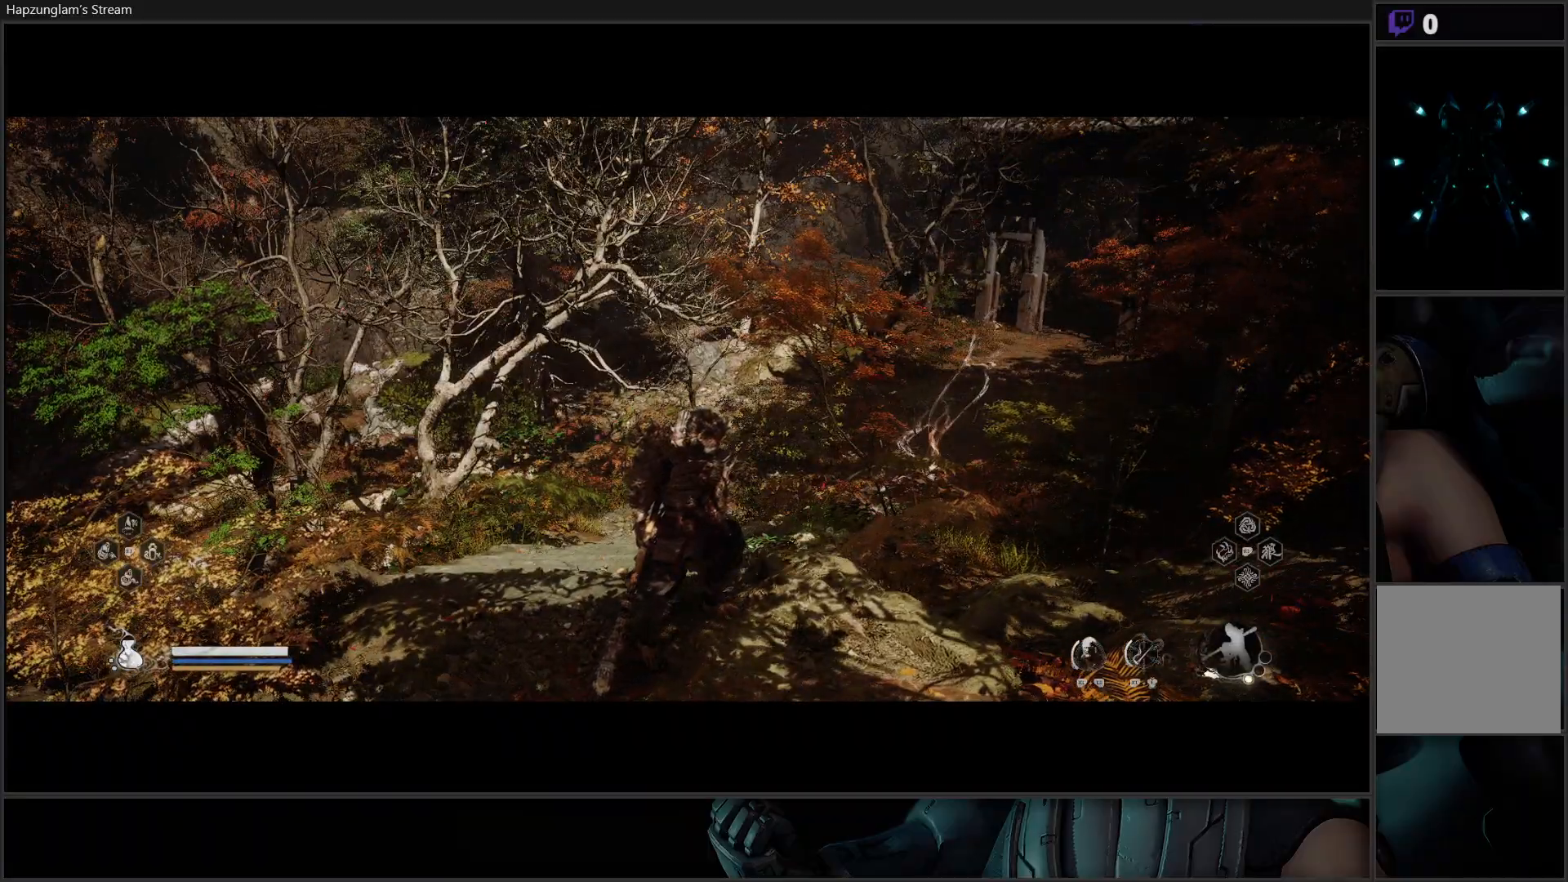
{"buttons": [], "left_stick": "right", "right_stick": "up-right", "events": [[317, "L3", "up"], [383, "left_stick", "right"]]}
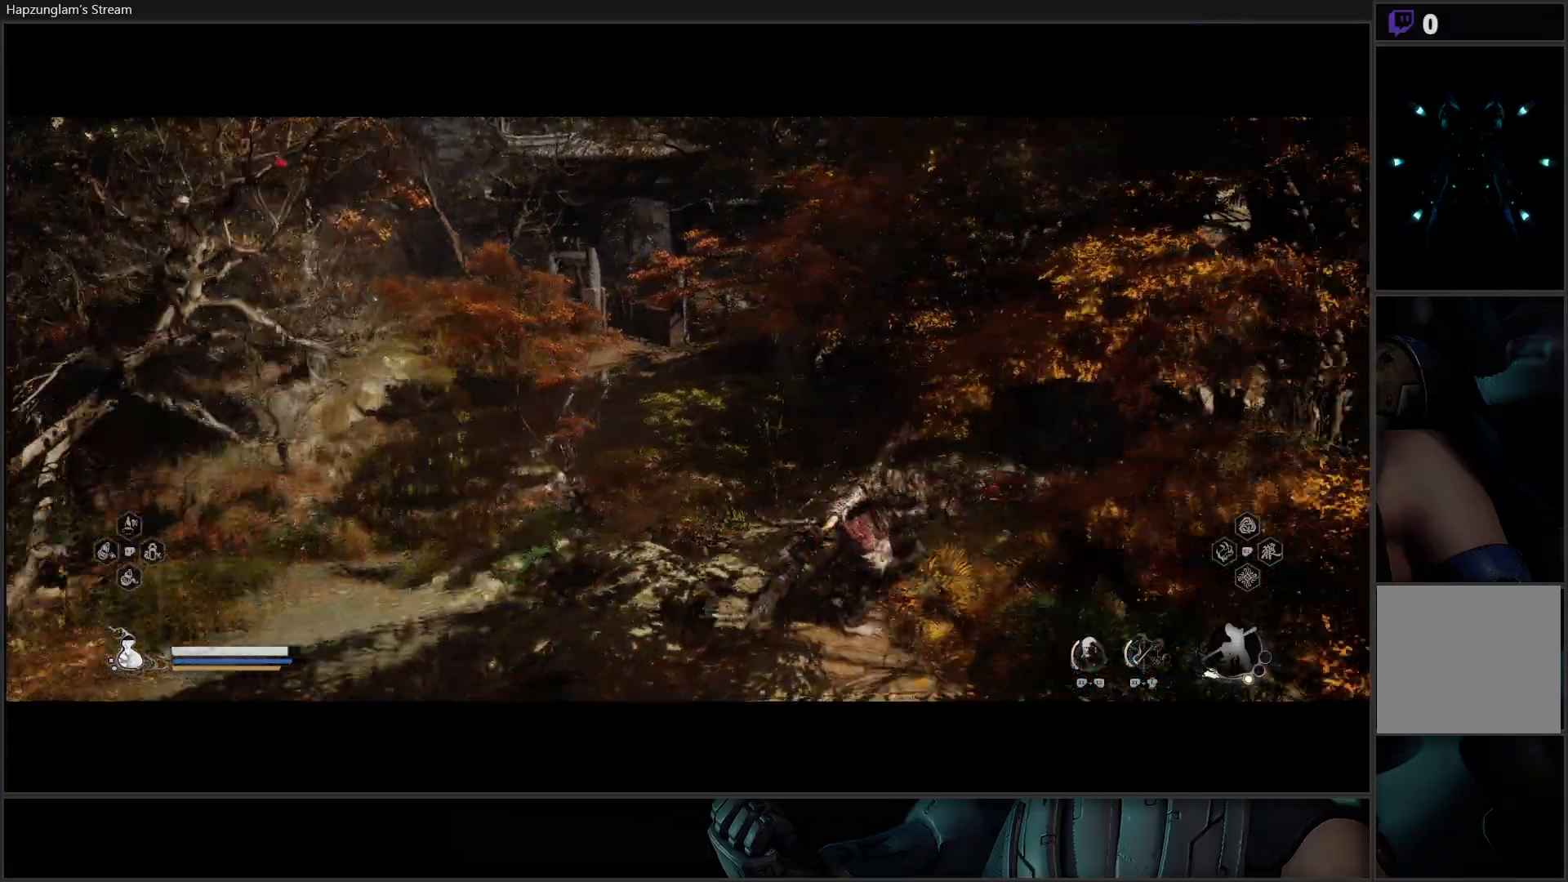
{"buttons": [], "left_stick": "up-right", "right_stick": "up-right", "events": [[67, "left_stick", "up-right"]]}
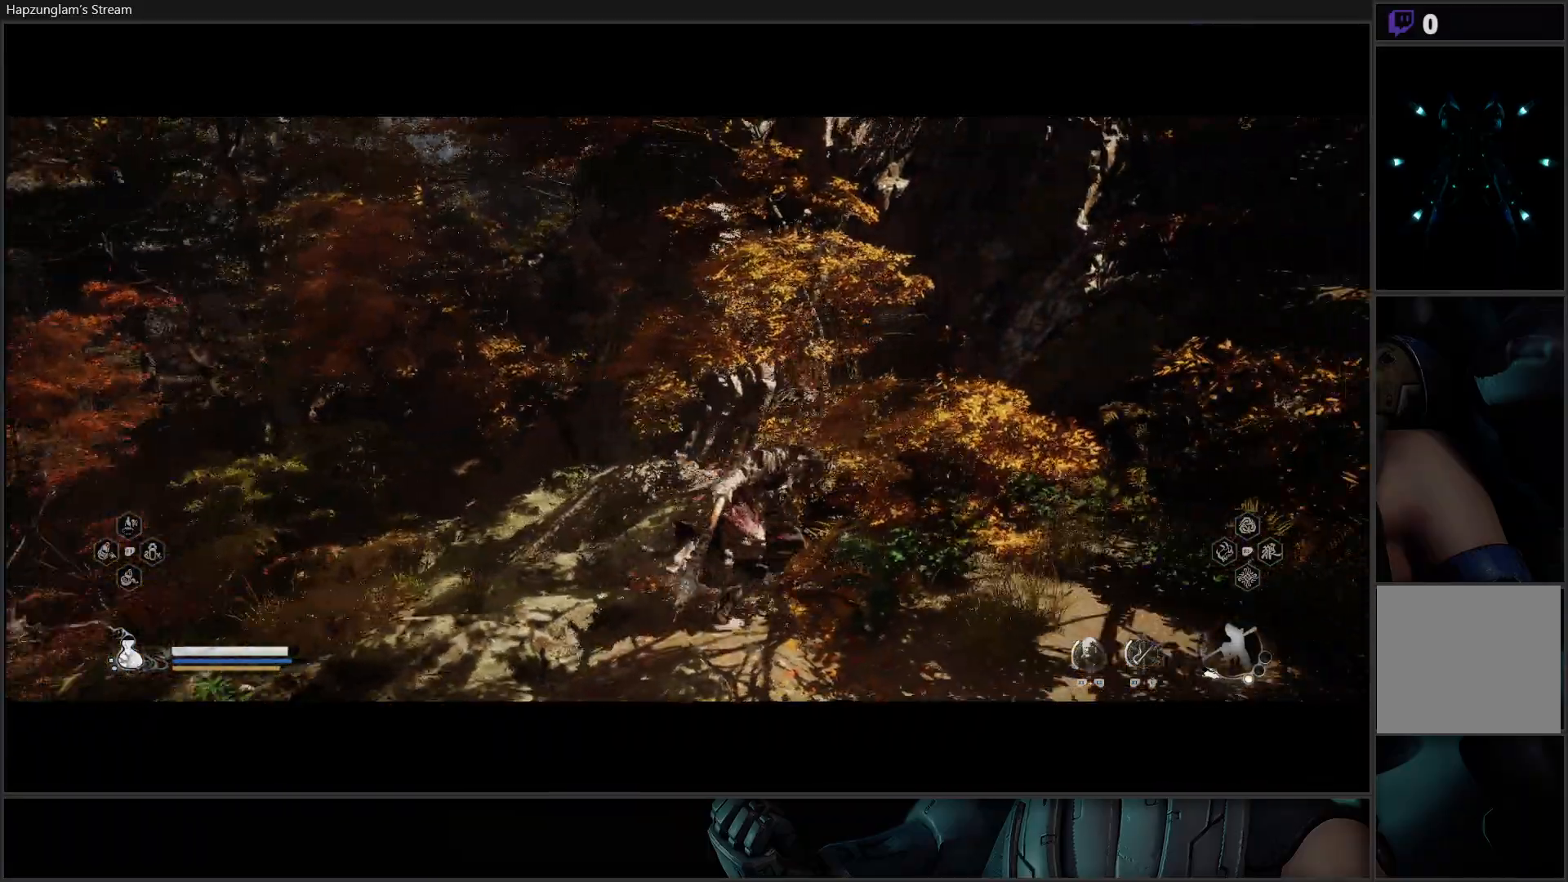
{"buttons": ["L3"], "left_stick": "down-right", "right_stick": "center", "events": [[183, "left_stick", "down-right"], [367, "L3", "down"], [467, "right_stick", "center"]]}